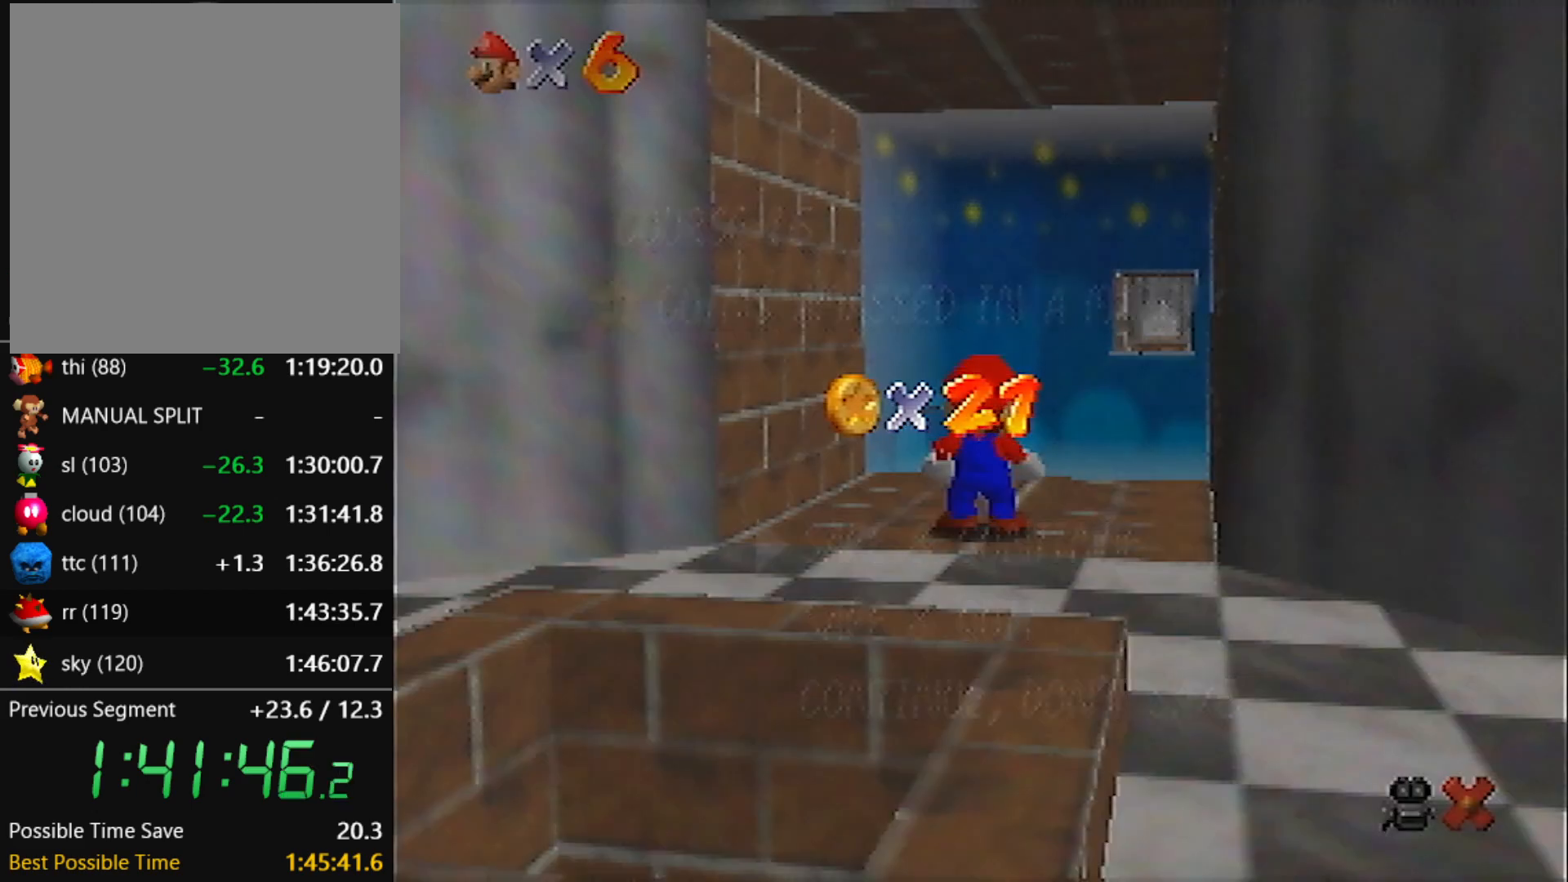
Gameplay with a controller (Nintendo layout); each line is a JSON object with the inputs held at the frame after it. "events" lists button and stick changes between this image and that frame as [ms after this image, input, new state], when the widget could be followed in between. Not read: L3 R3 START.
{"buttons": [], "left_stick": "down", "events": [[34, "left_stick", "down"], [334, "A", "down"], [434, "A", "up"]]}
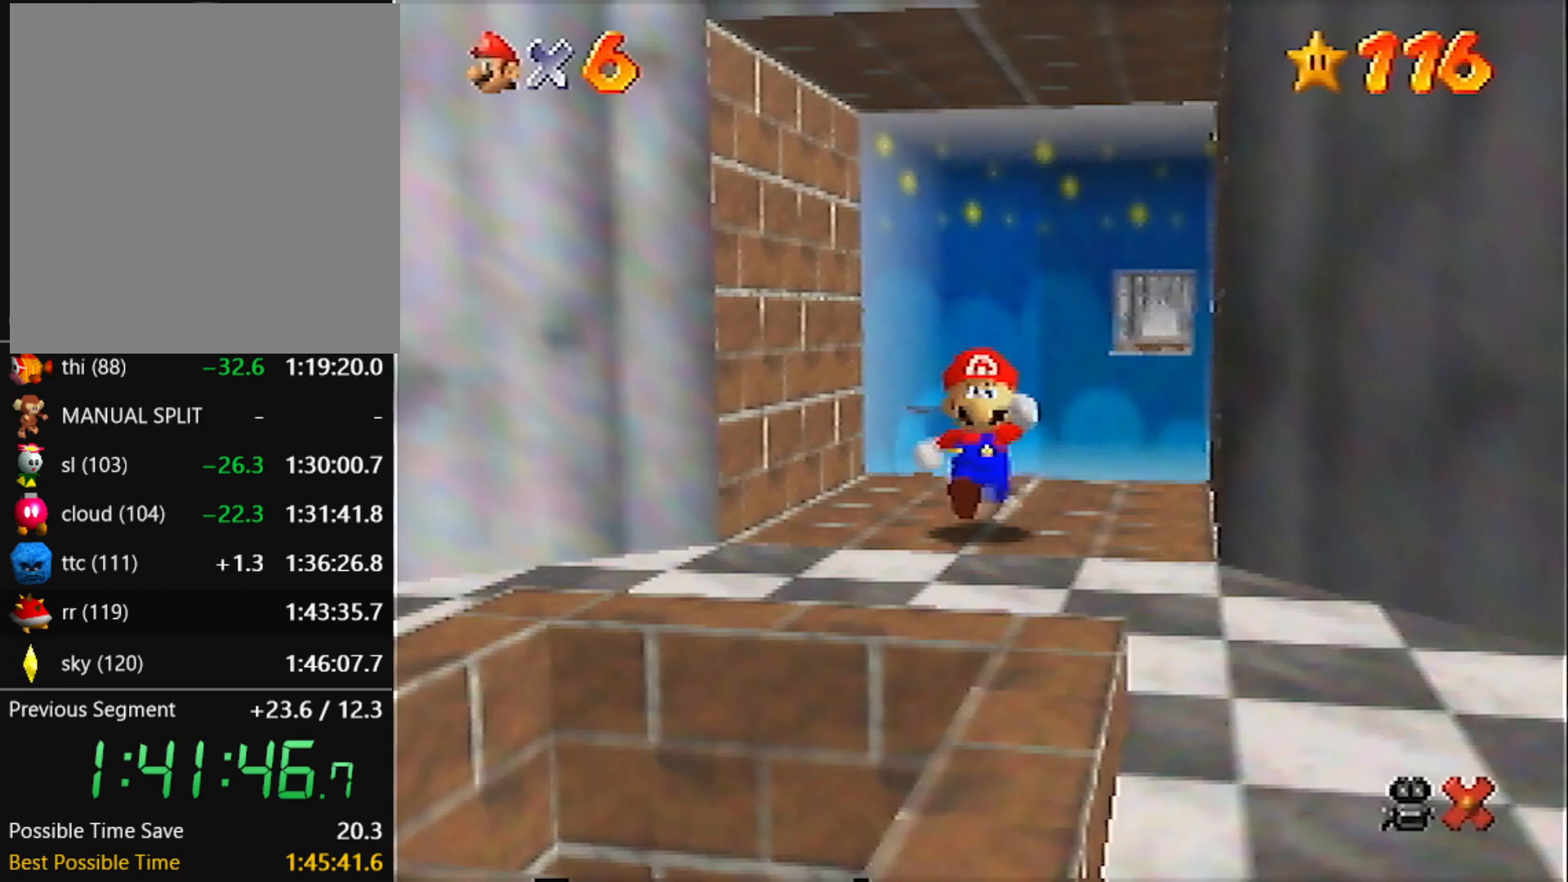
{"buttons": [], "left_stick": "down", "events": [[267, "A", "down"], [400, "B", "down"], [467, "A", "up"], [500, "B", "up"]]}
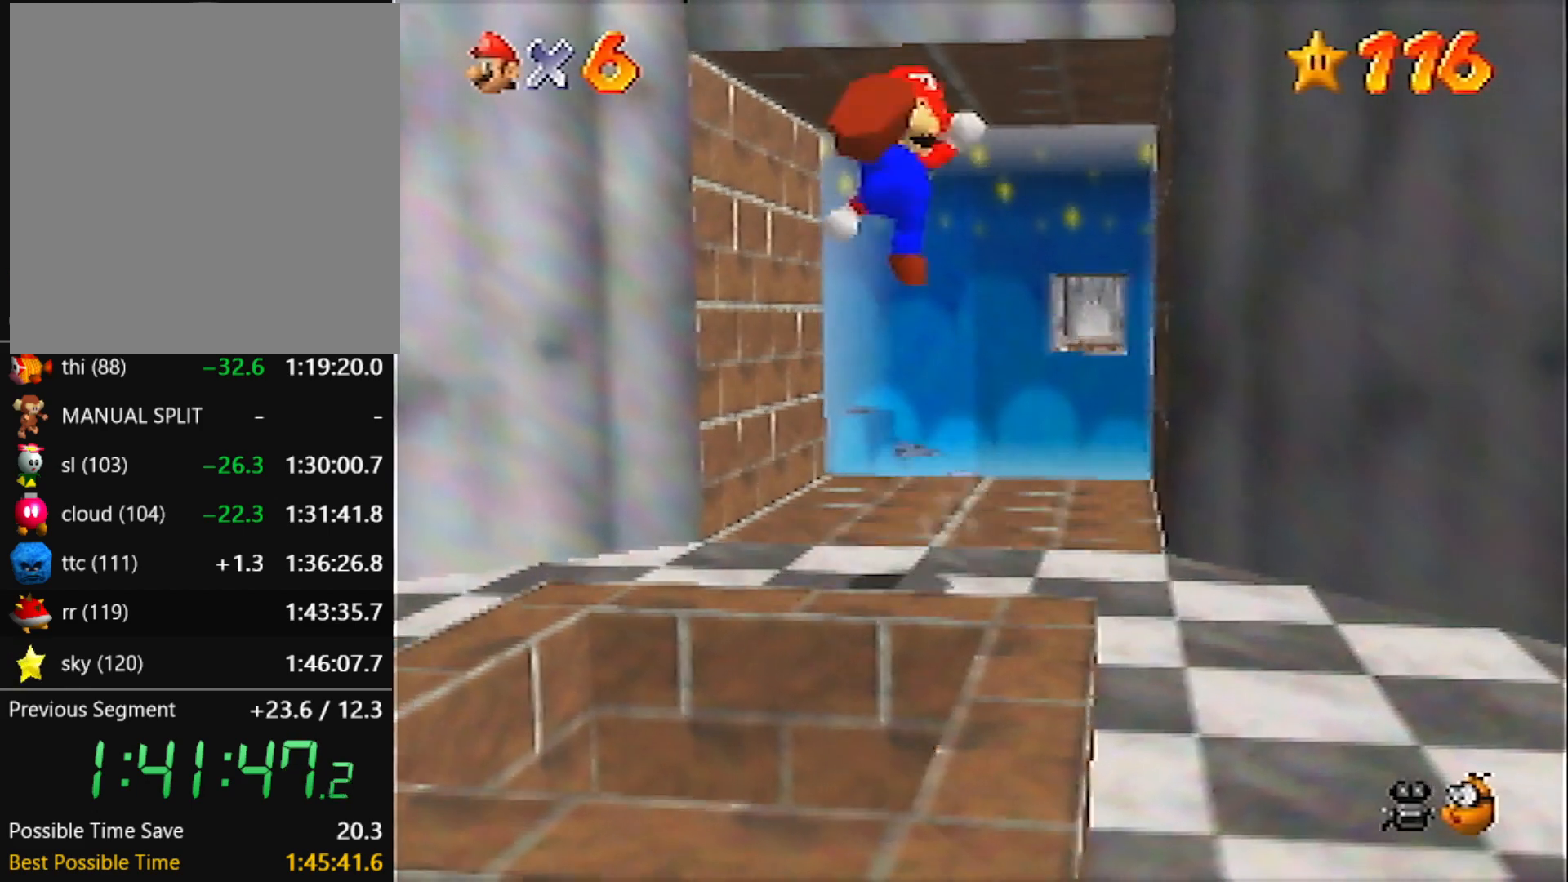
{"buttons": [], "left_stick": "down", "events": []}
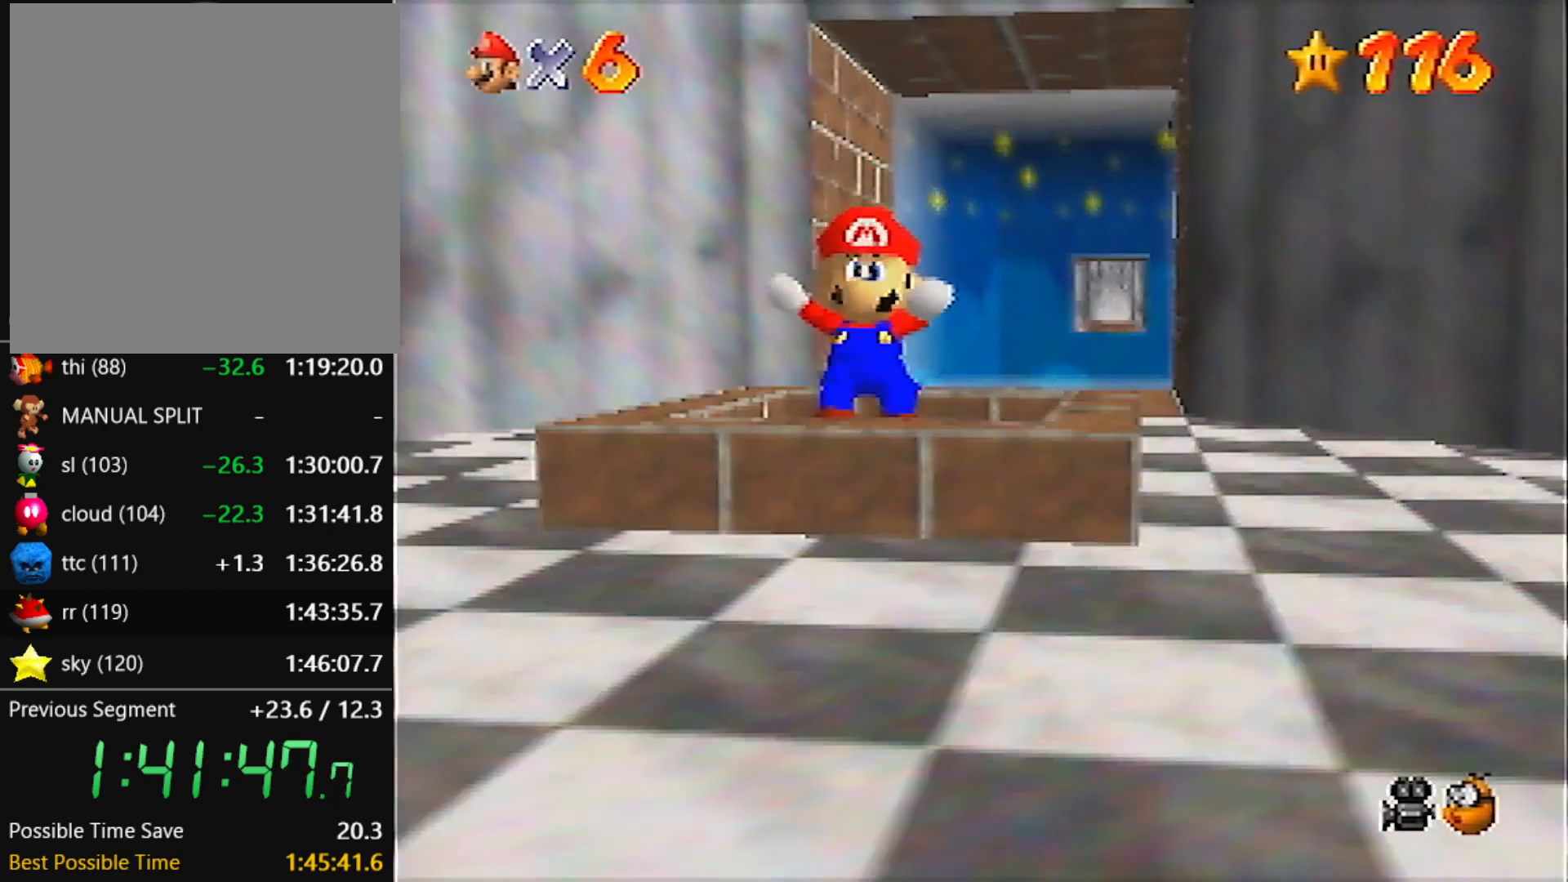
{"buttons": [], "left_stick": "center", "events": [[33, "B", "down"], [33, "left_stick", "center"], [133, "B", "up"]]}
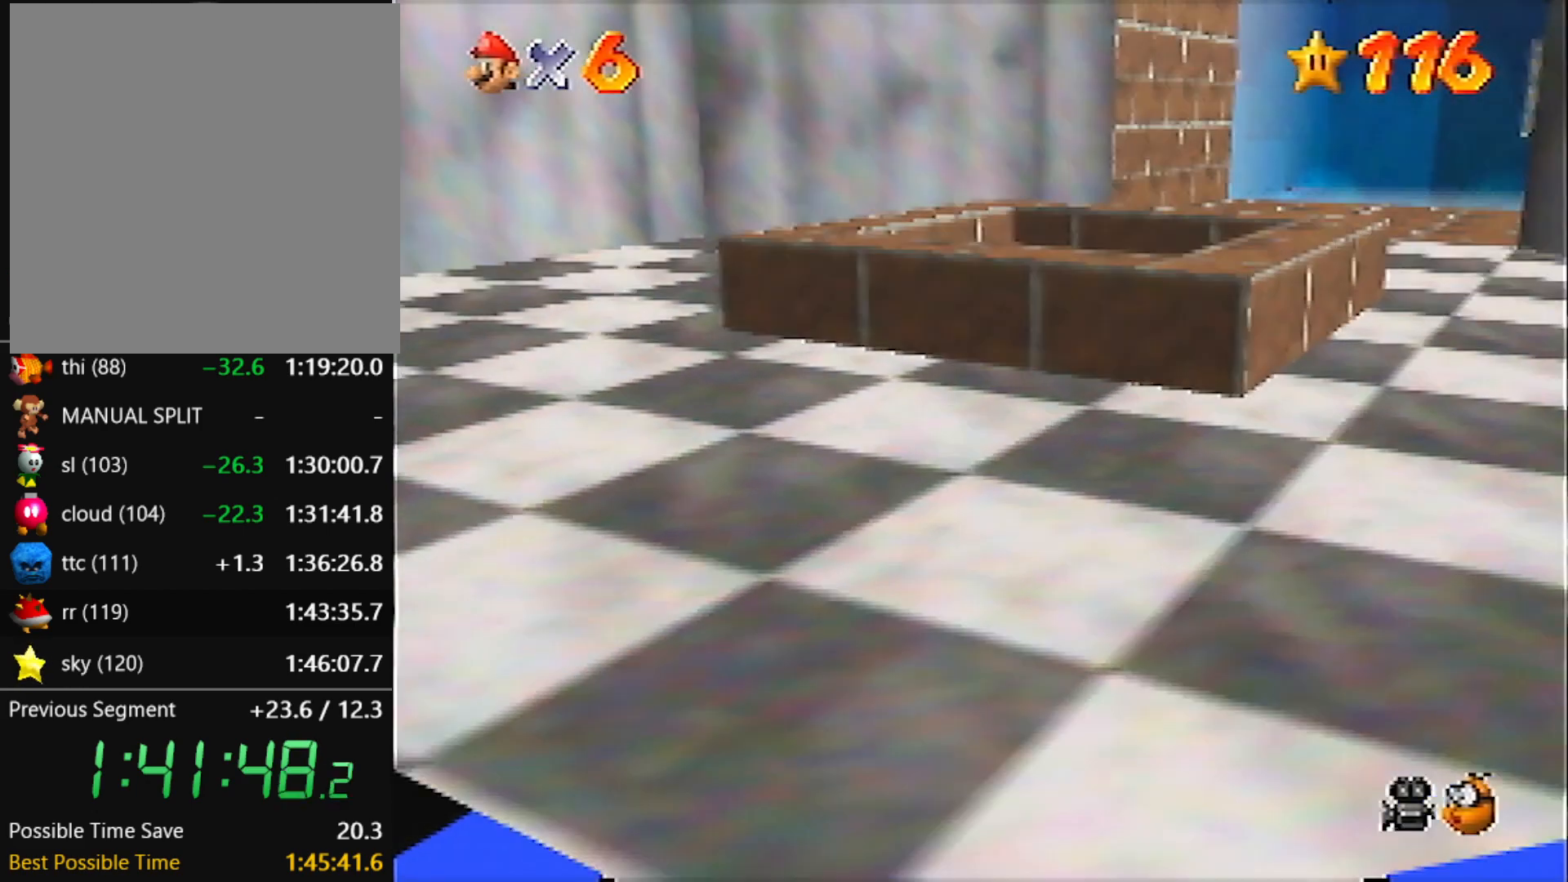
{"buttons": [], "left_stick": "center", "events": []}
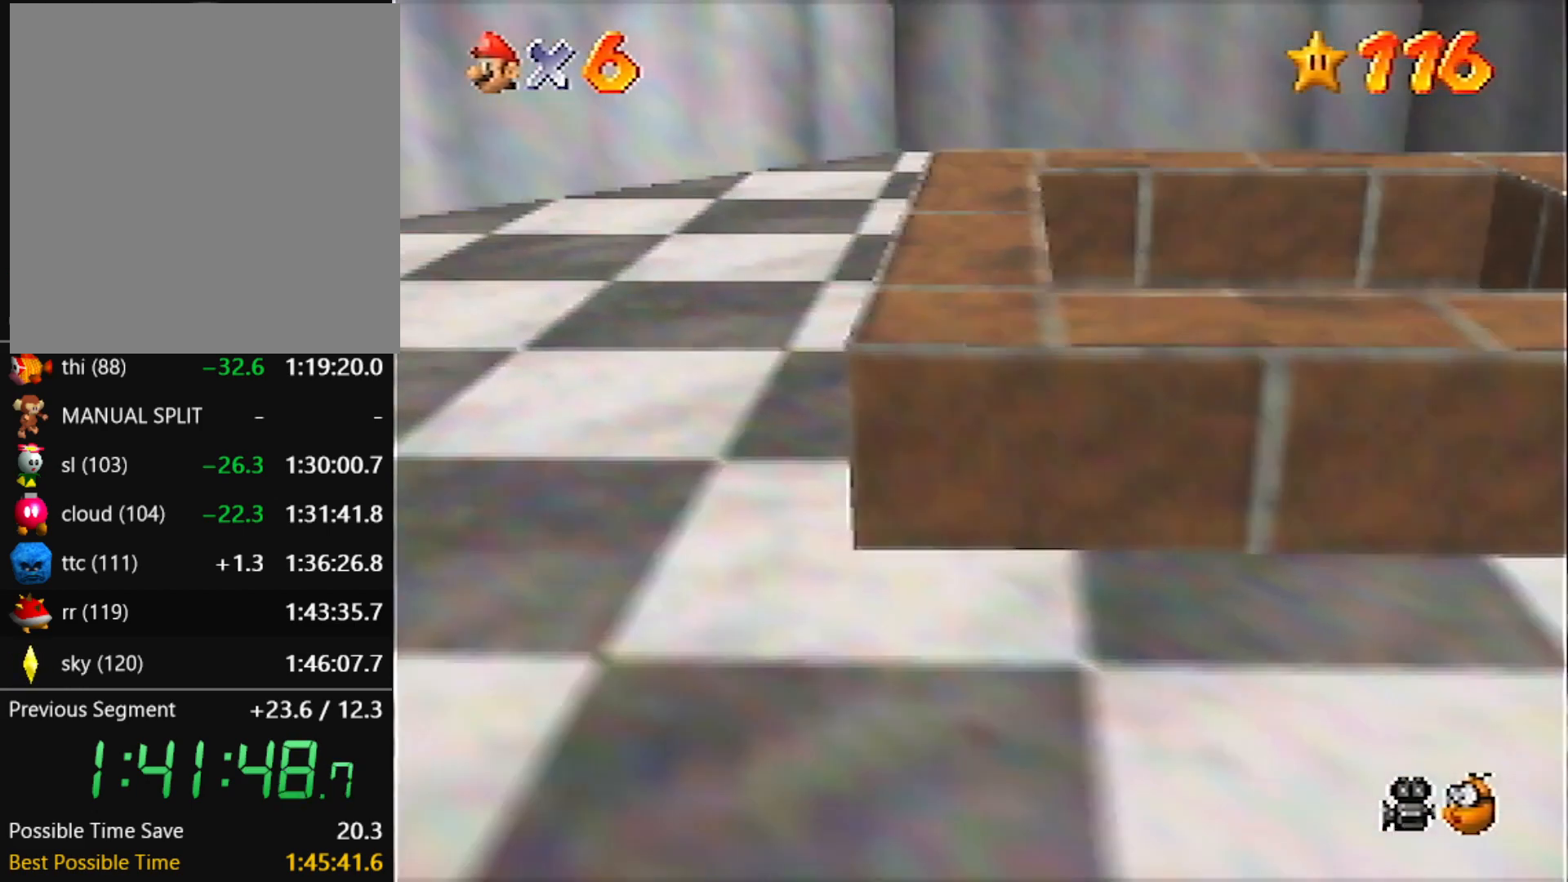
{"buttons": ["A"], "left_stick": "center", "events": [[33, "A", "down"], [100, "A", "up"], [100, "B", "down"], [200, "A", "down"], [200, "B", "up"], [267, "A", "up"], [267, "B", "down"], [334, "A", "down"], [334, "B", "up"], [367, "A", "up"], [367, "B", "down"], [434, "A", "down"], [434, "B", "up"]]}
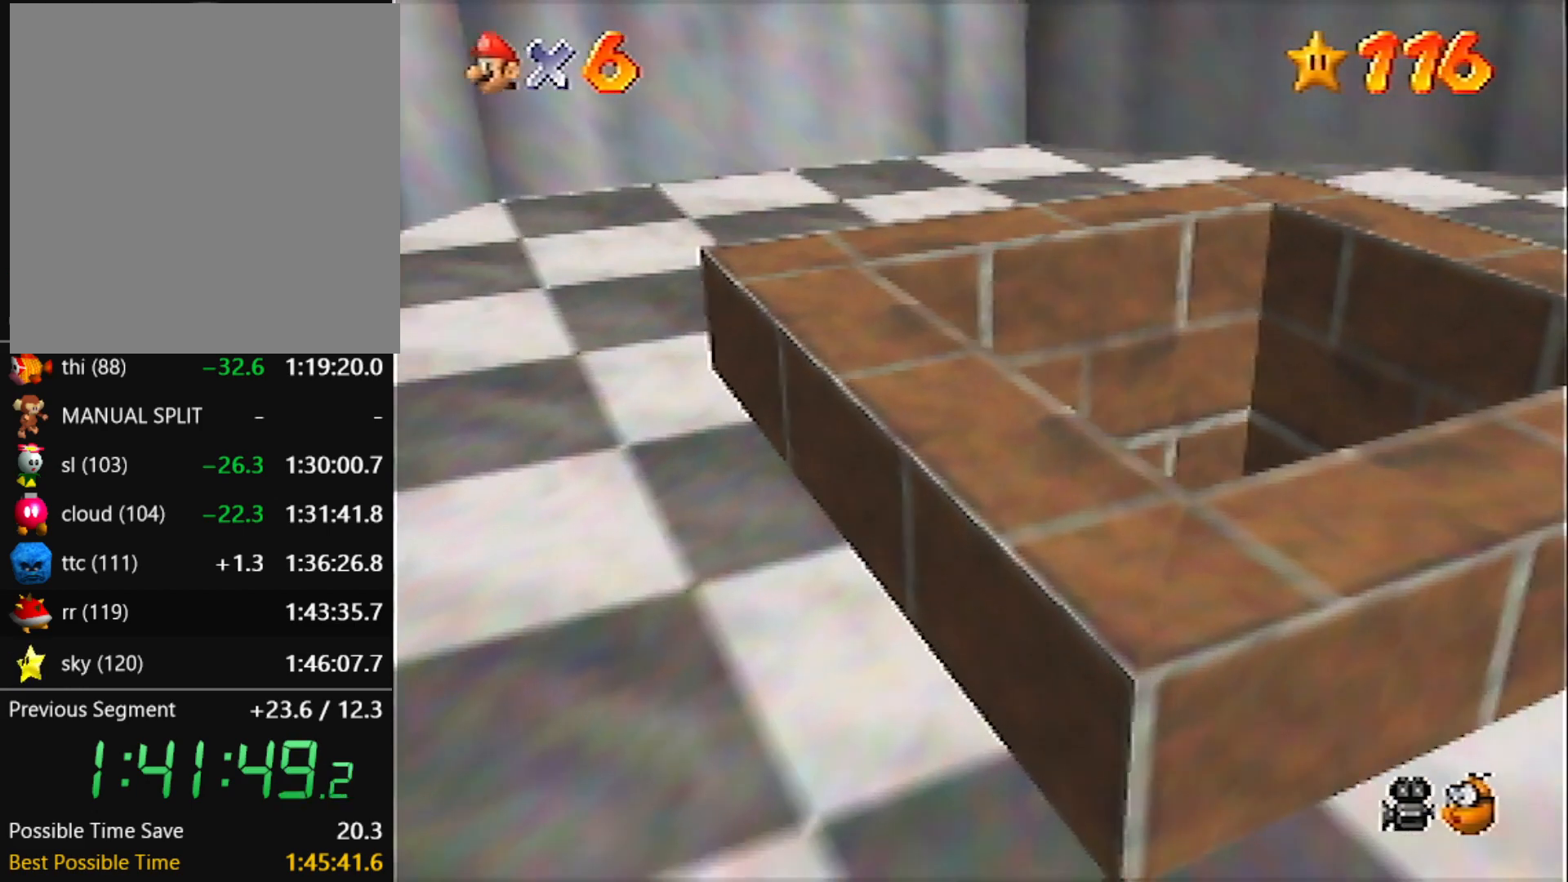
{"buttons": ["A"], "left_stick": "center", "events": [[34, "A", "up"], [34, "B", "down"], [67, "A", "down"], [67, "B", "up"], [134, "A", "up"], [134, "B", "down"], [167, "A", "down"], [167, "B", "up"], [201, "A", "up"], [201, "B", "down"], [234, "B", "up"], [267, "A", "down"], [334, "A", "up"], [334, "B", "down"], [367, "B", "up"], [434, "B", "down"], [501, "A", "down"], [501, "B", "up"]]}
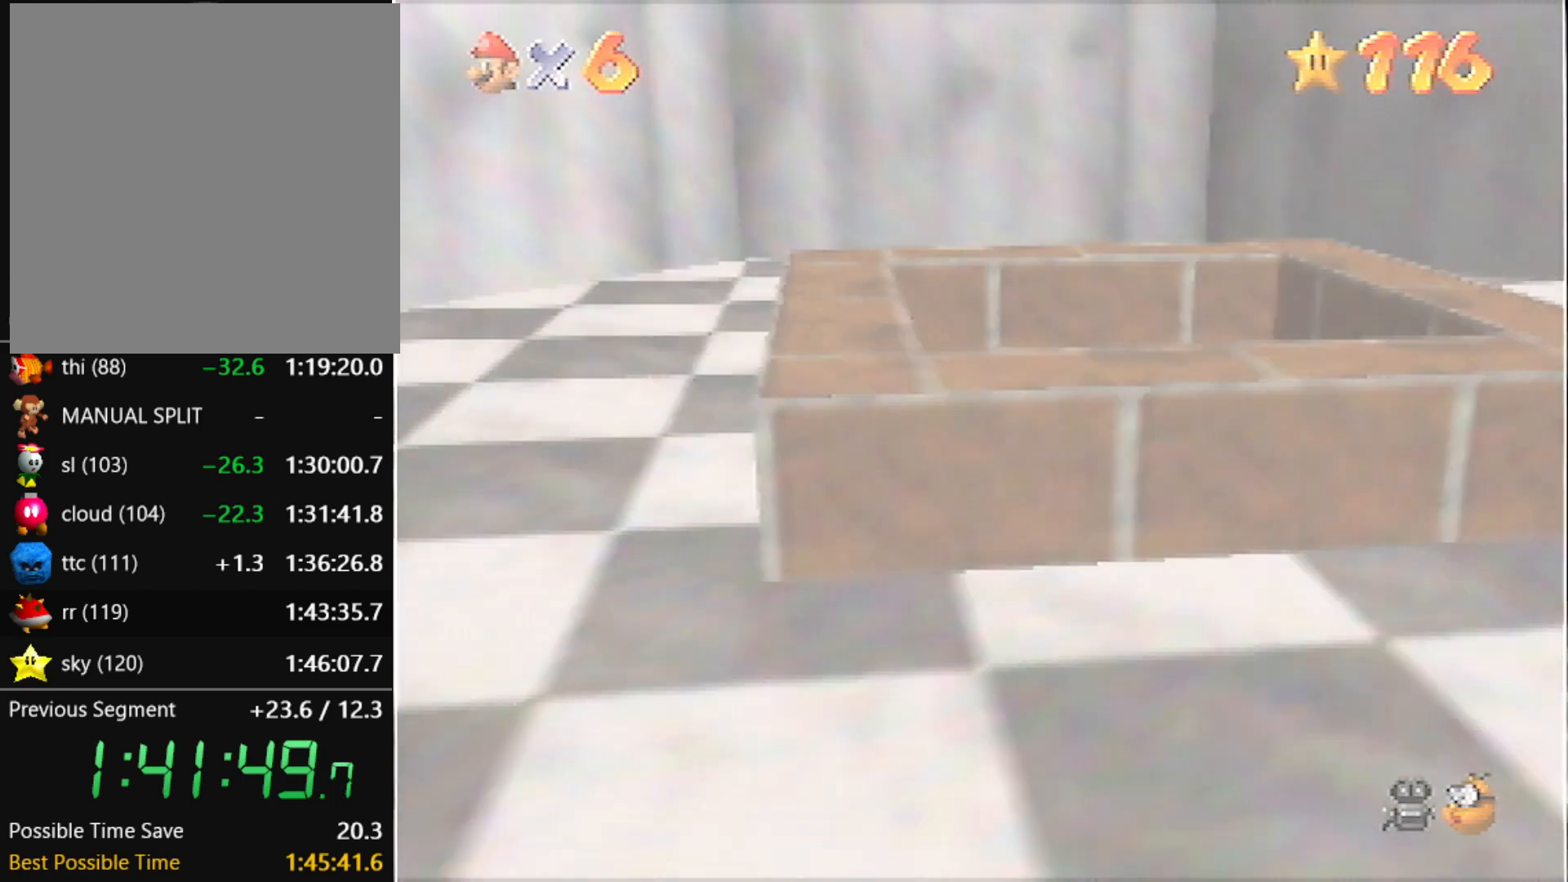
{"buttons": ["B"], "left_stick": "center", "events": [[67, "A", "up"], [67, "B", "down"], [133, "A", "down"], [133, "B", "up"], [233, "A", "up"], [233, "B", "down"], [267, "A", "down"], [267, "B", "up"], [467, "A", "up"], [467, "B", "down"]]}
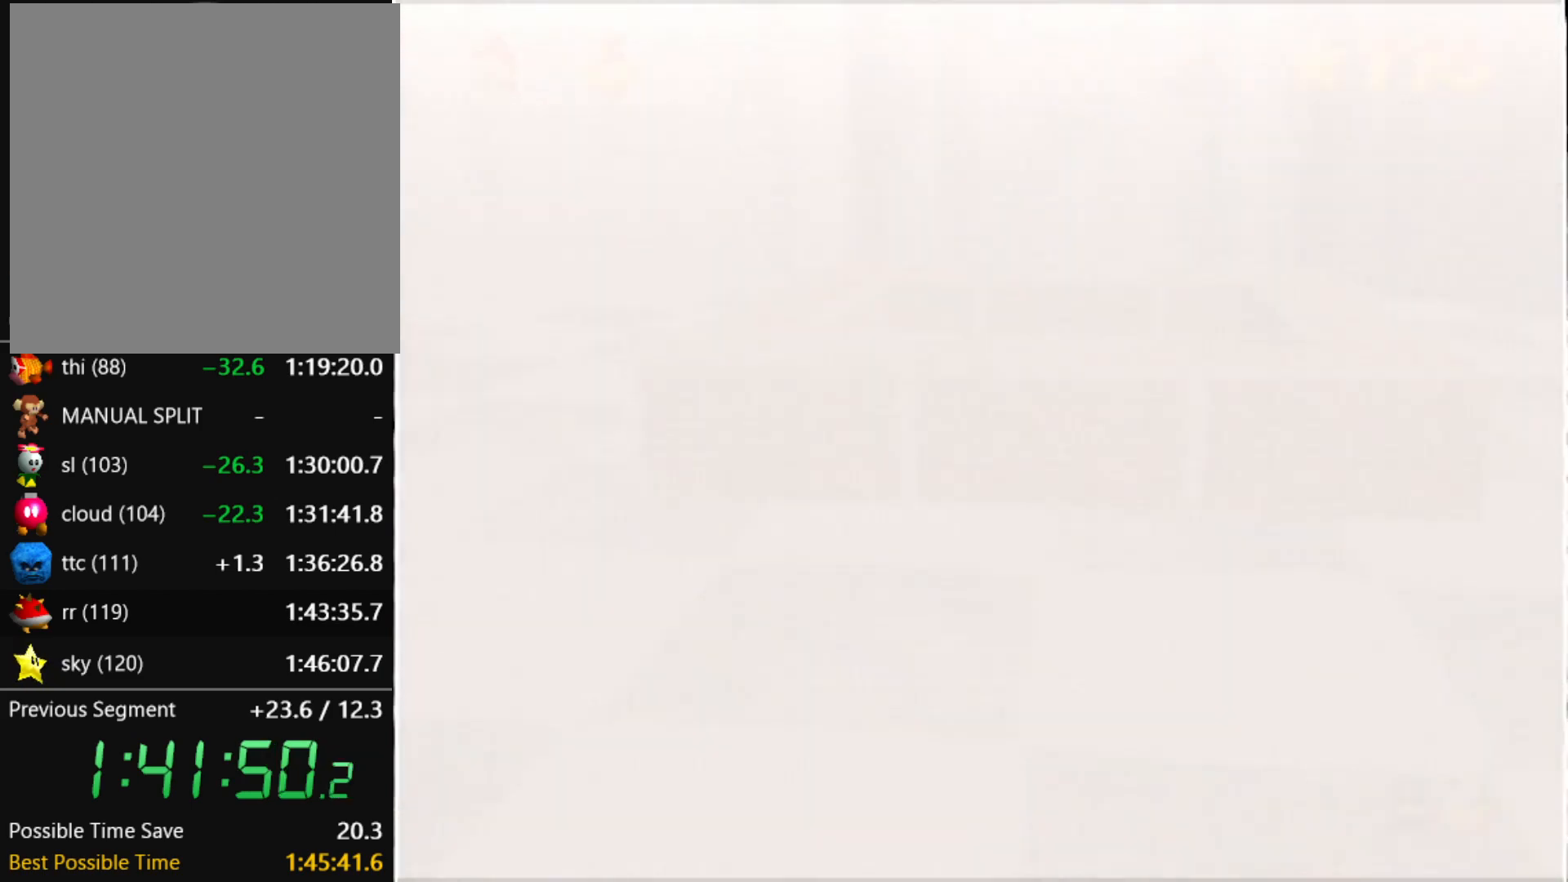
{"buttons": ["A"], "left_stick": "center", "events": [[101, "A", "down"], [101, "B", "up"], [134, "B", "down"], [167, "B", "up"], [201, "A", "up"], [201, "B", "down"], [267, "A", "down"], [267, "B", "up"], [301, "B", "down"], [334, "A", "up"], [367, "A", "down"], [367, "B", "up"], [434, "A", "up"], [434, "B", "down"], [501, "A", "down"], [501, "B", "up"]]}
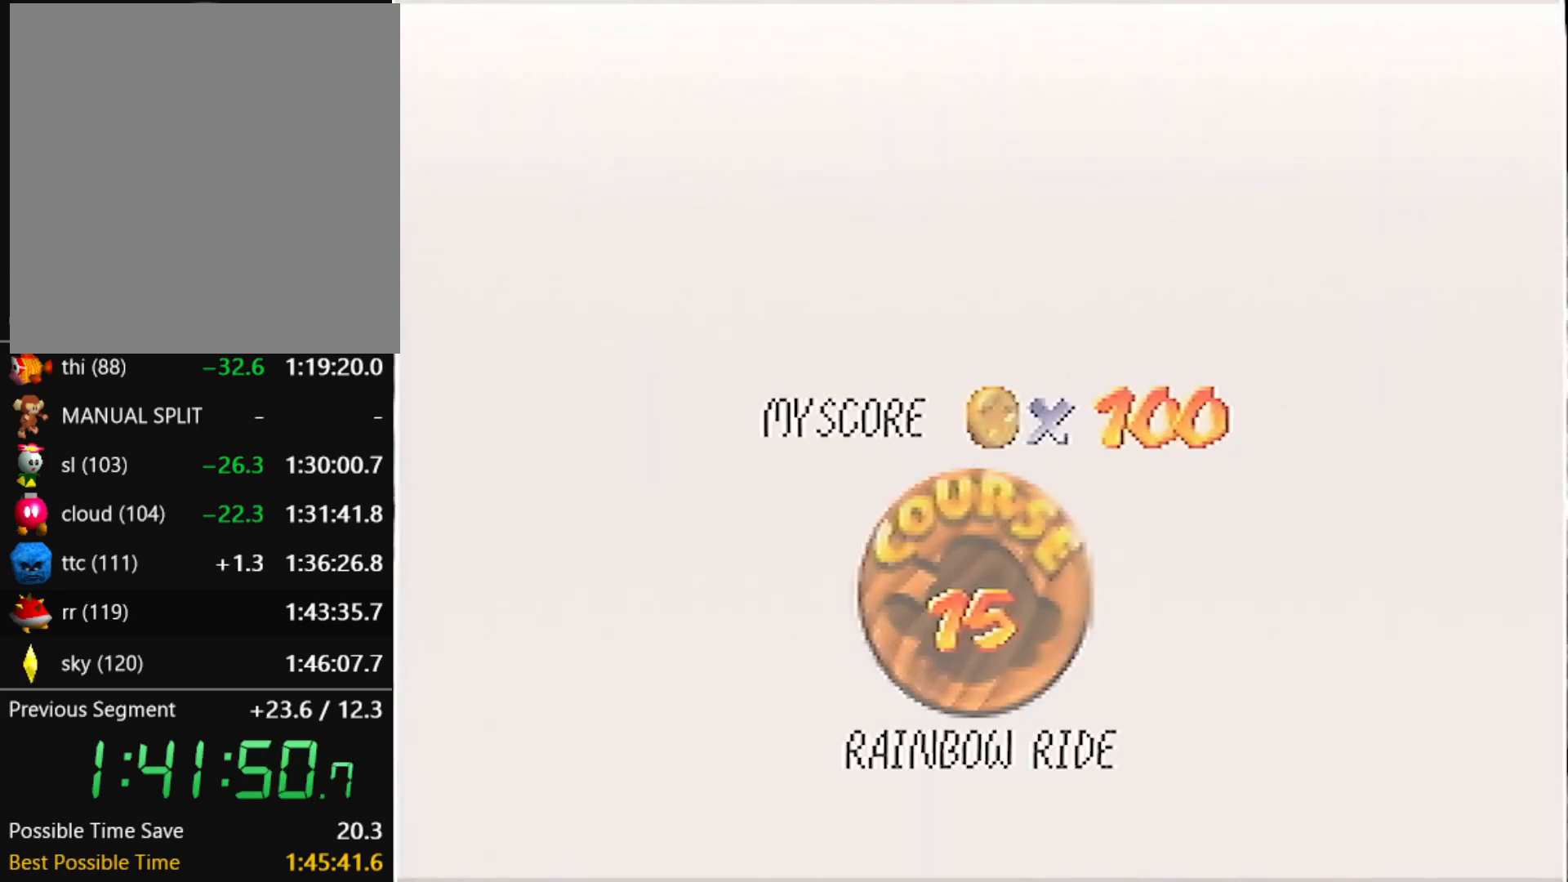
{"buttons": ["A"], "left_stick": "center", "events": [[67, "A", "up"], [67, "B", "down"], [100, "B", "up"], [267, "A", "down"], [400, "A", "up"], [400, "B", "down"], [467, "A", "down"], [500, "B", "up"]]}
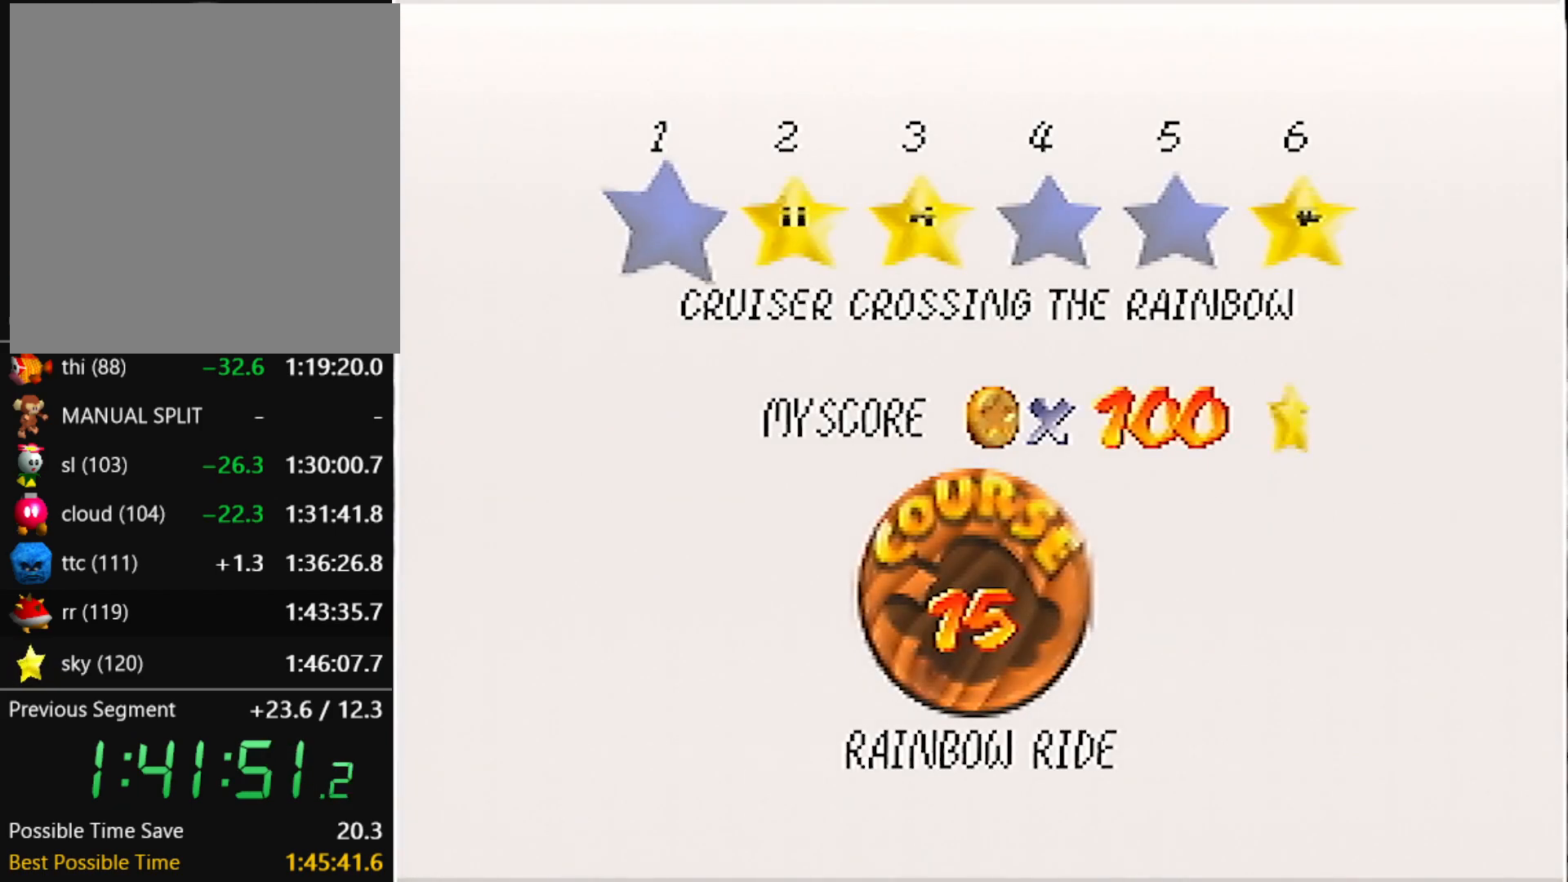
{"buttons": [], "left_stick": "center", "events": [[167, "A", "up"], [234, "A", "down"], [267, "A", "up"], [267, "B", "down"], [301, "A", "down"], [301, "B", "up"], [401, "A", "up"], [401, "B", "down"], [434, "B", "up"]]}
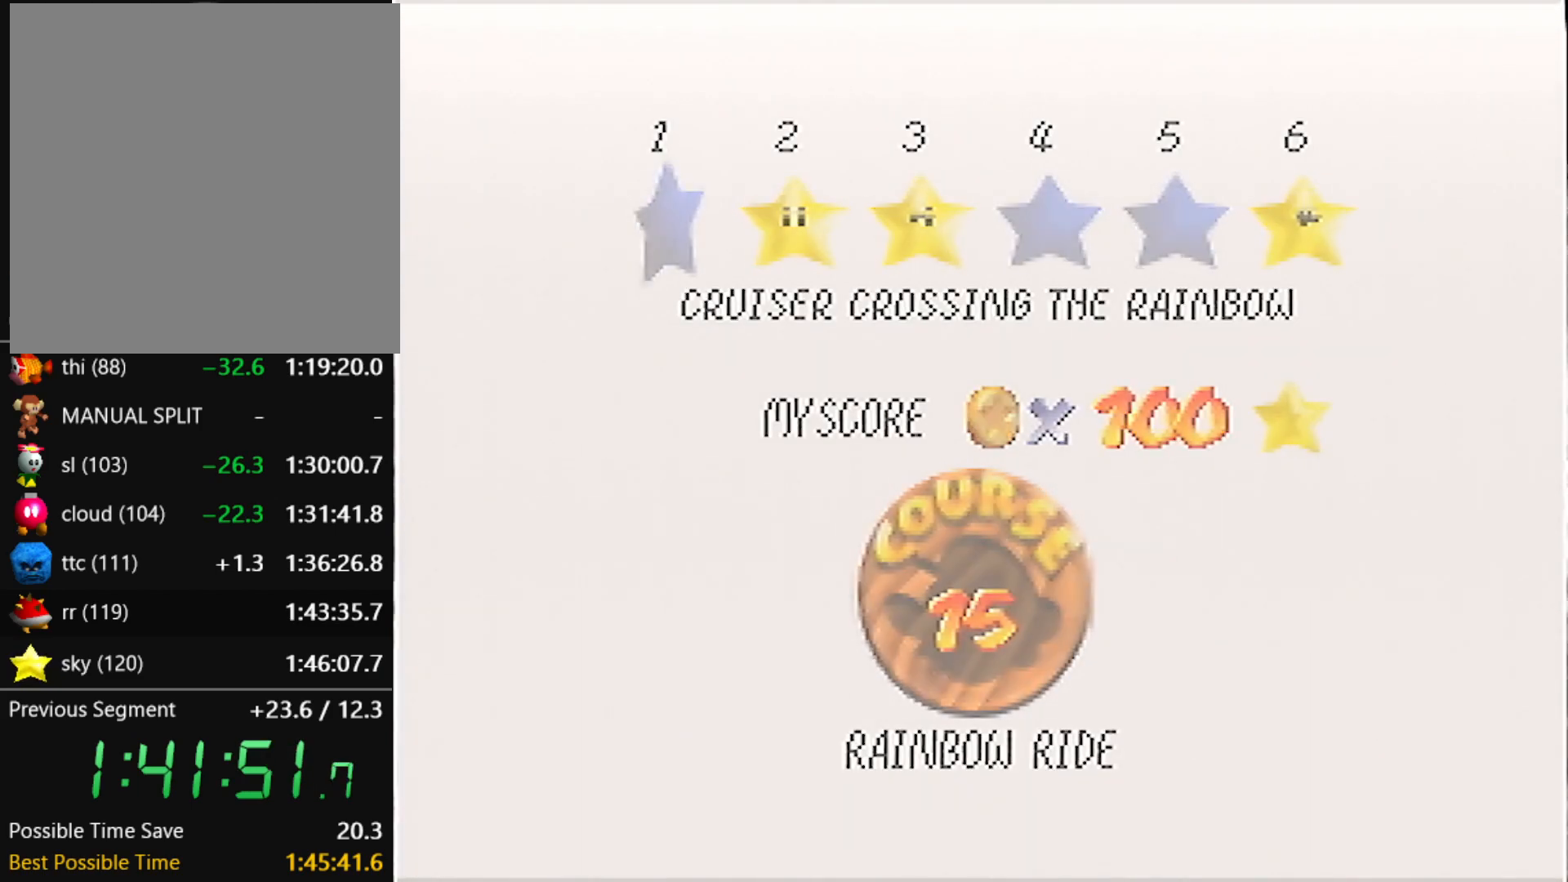
{"buttons": [], "left_stick": "center", "events": []}
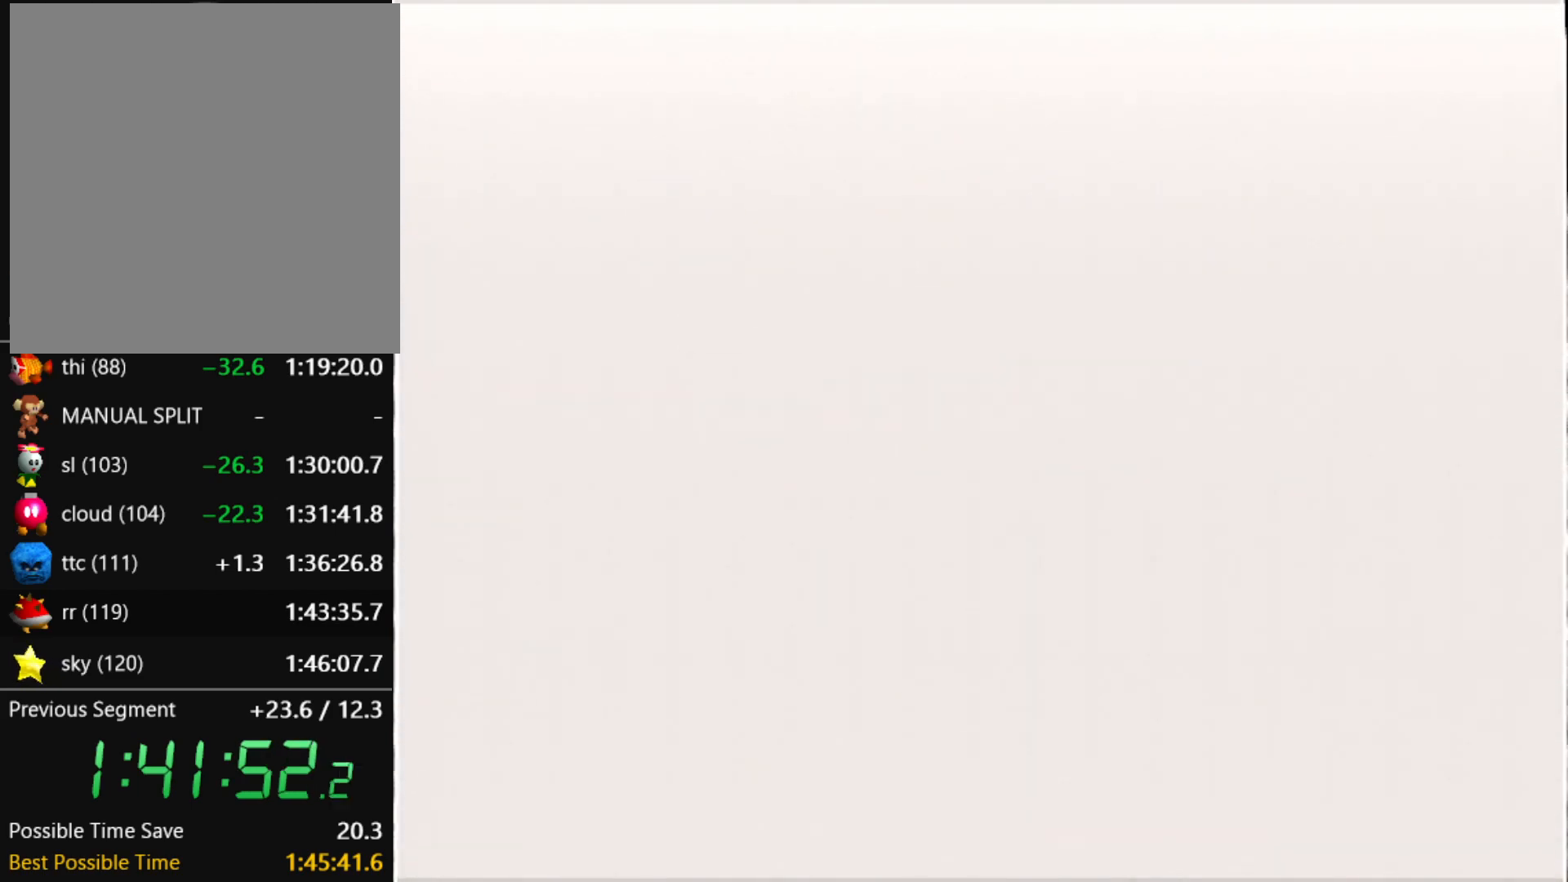
{"buttons": [], "left_stick": "up", "events": [[267, "left_stick", "up"], [301, "C_RIGHT", "down"], [401, "C_RIGHT", "up"]]}
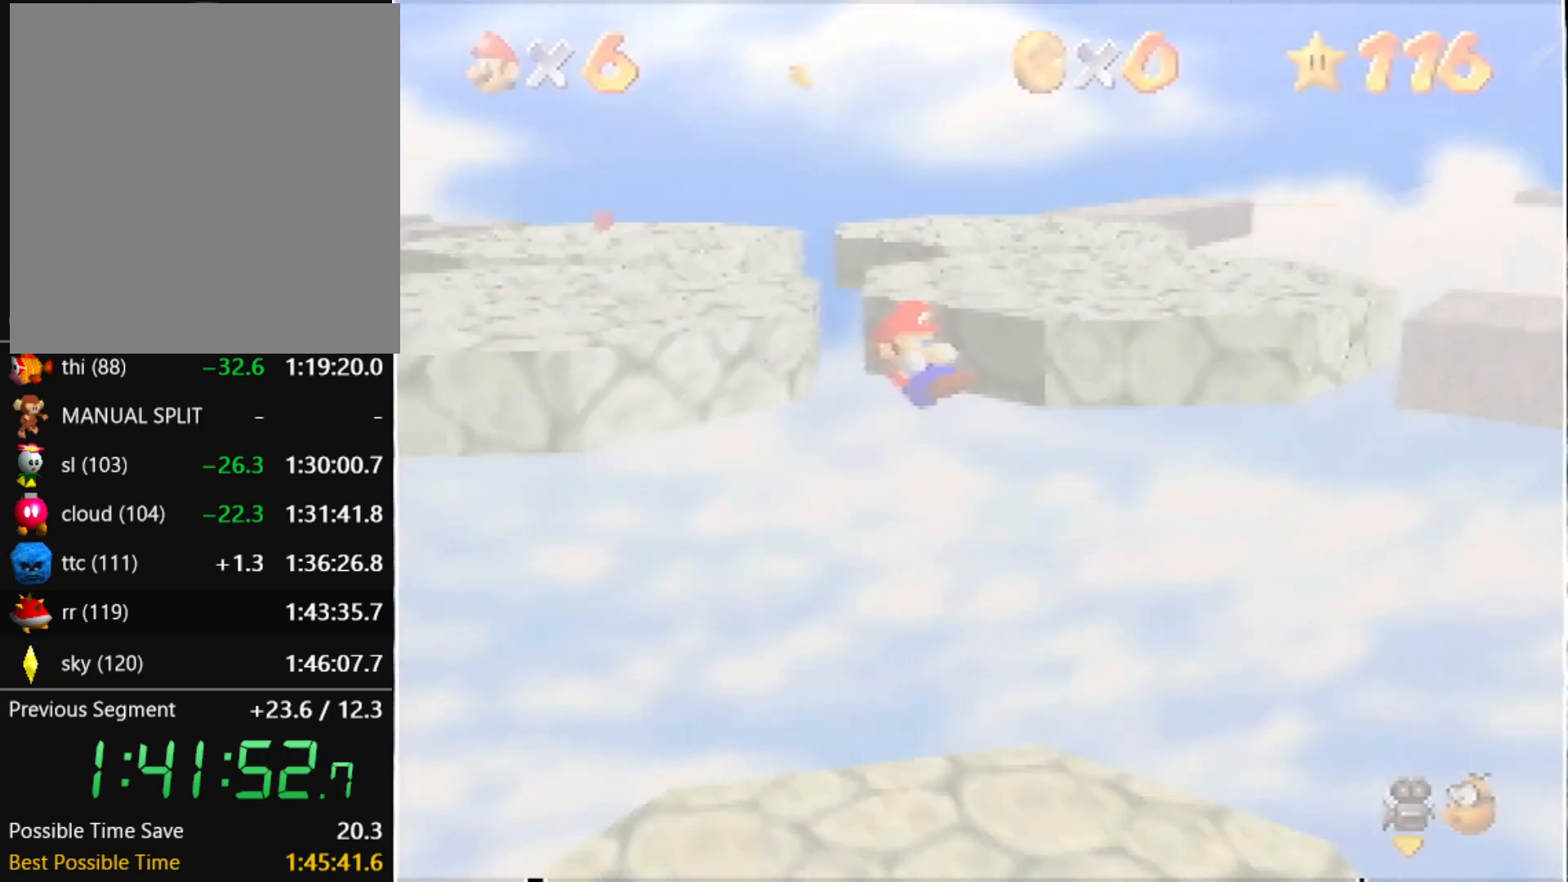
{"buttons": ["A"], "left_stick": "up", "events": [[133, "C_DOWN", "down"], [133, "R1", "down"], [300, "R1", "up"], [334, "C_DOWN", "up"], [467, "A", "down"]]}
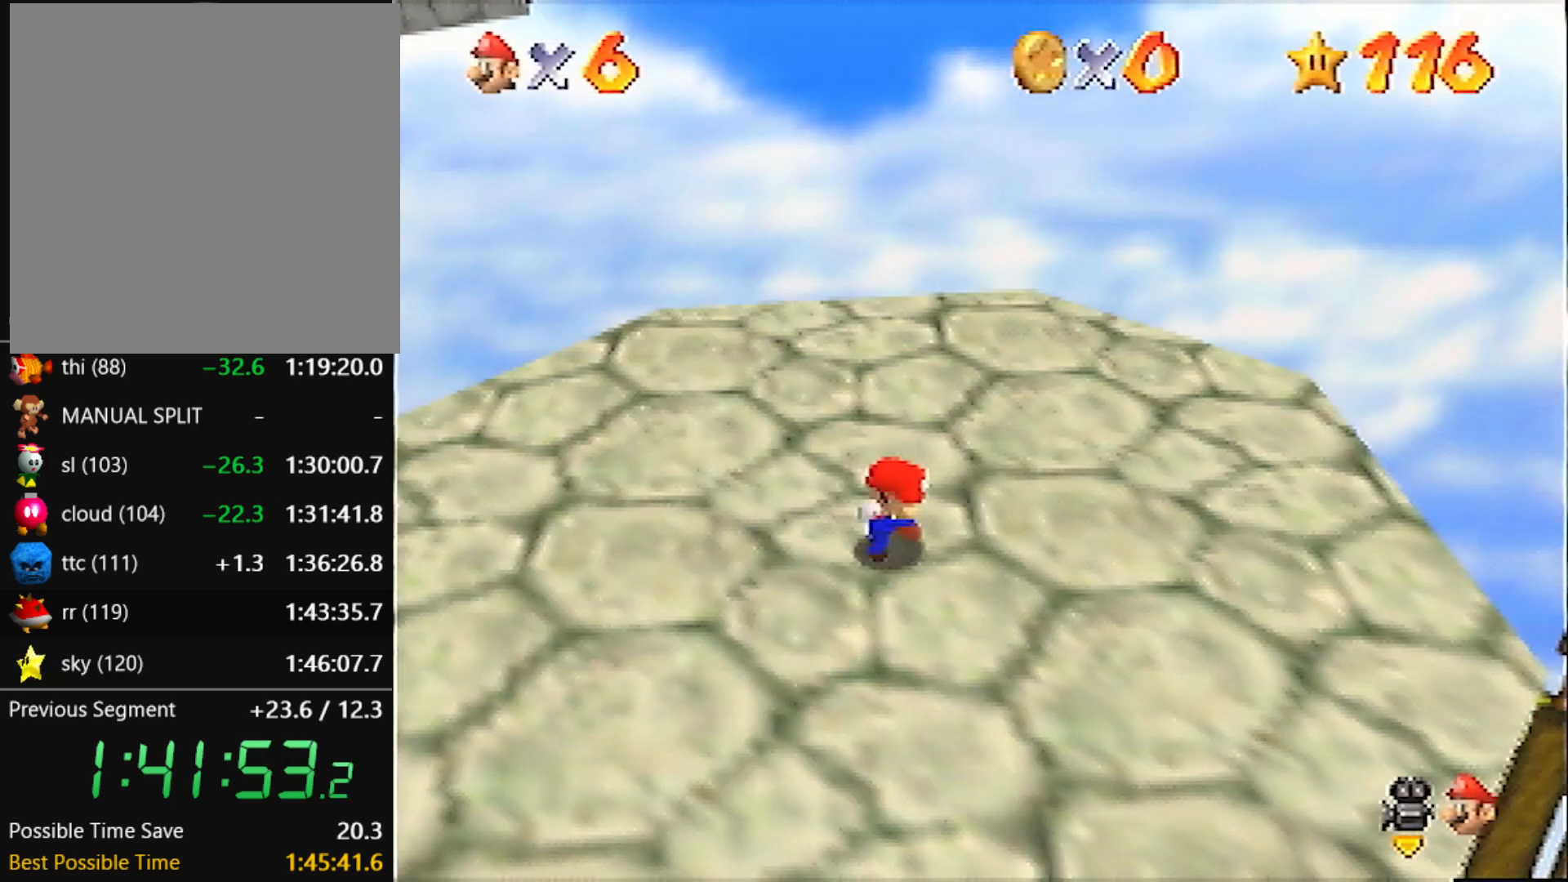
{"buttons": ["A"], "left_stick": "up", "events": []}
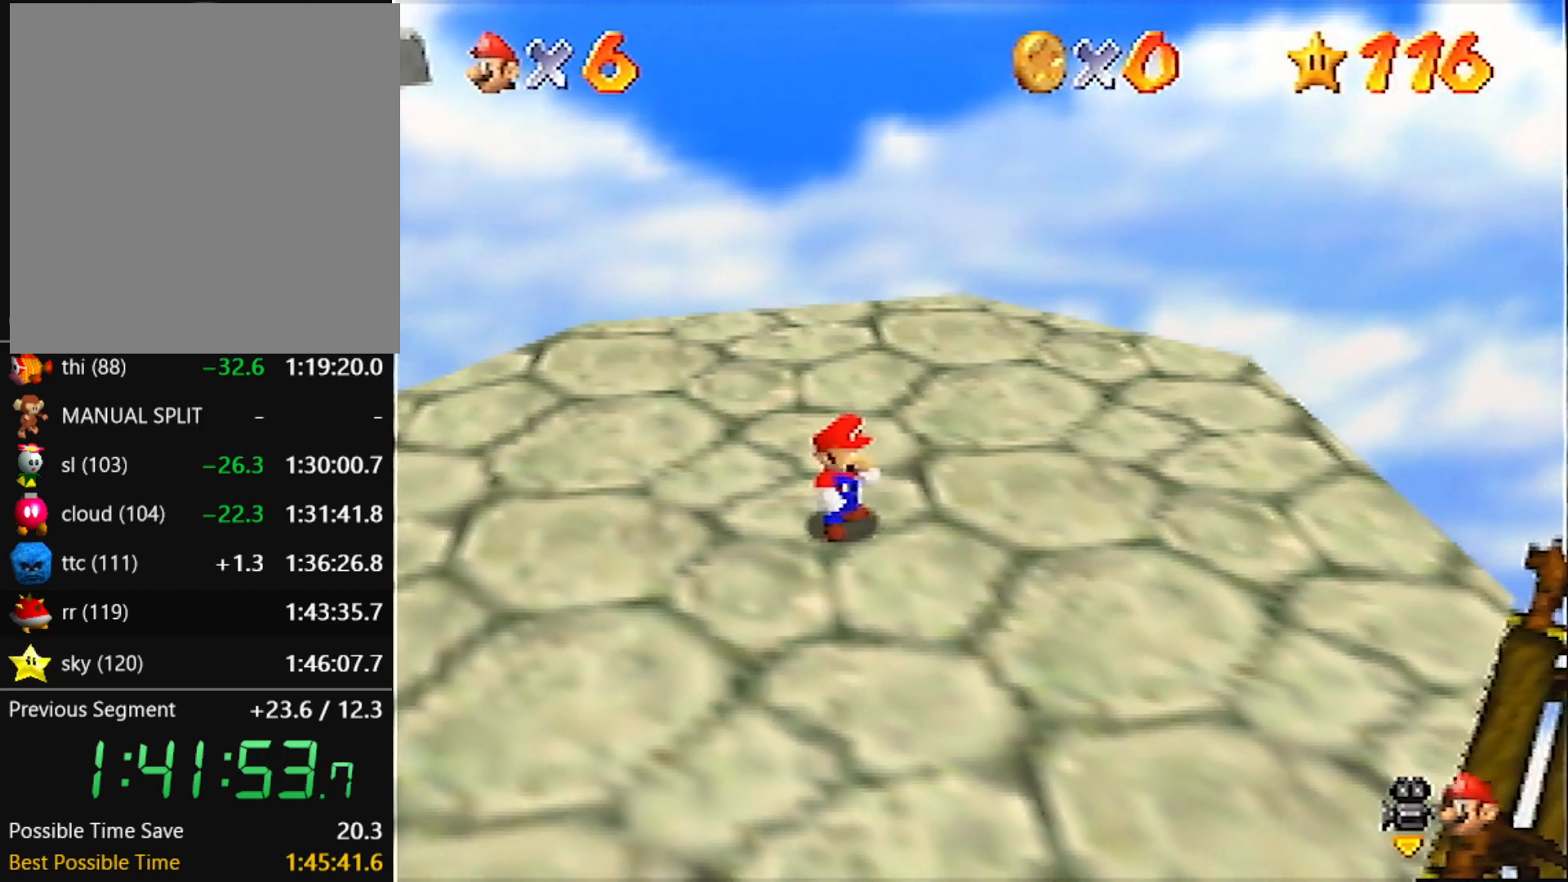
{"buttons": [], "left_stick": "up", "events": [[133, "B", "down"], [167, "A", "up"], [167, "B", "up"]]}
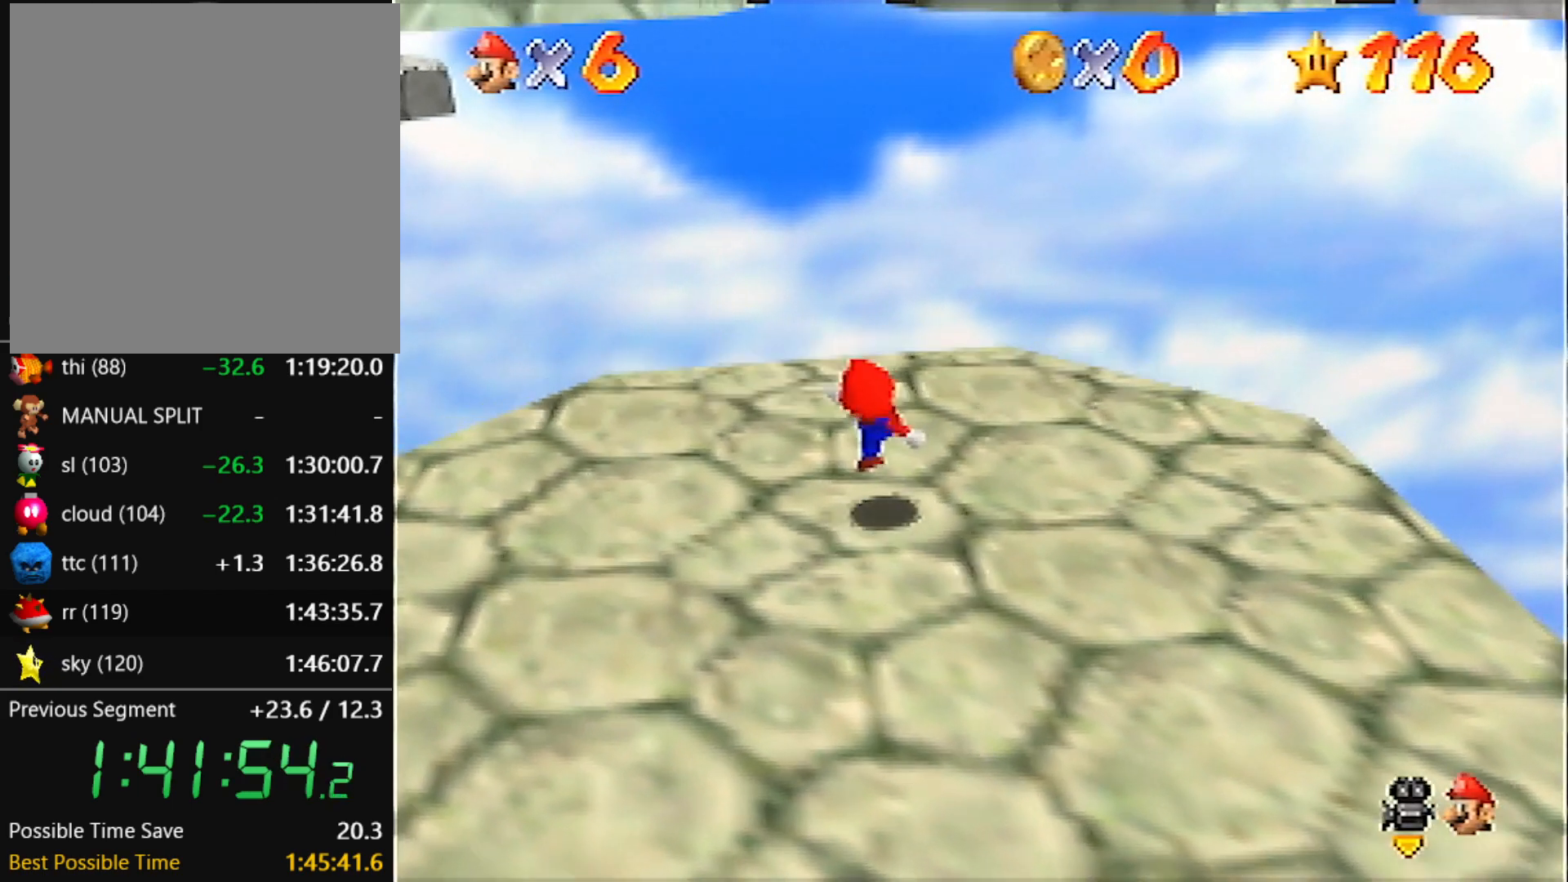
{"buttons": [], "left_stick": "up", "events": [[34, "A", "down"], [101, "A", "up"]]}
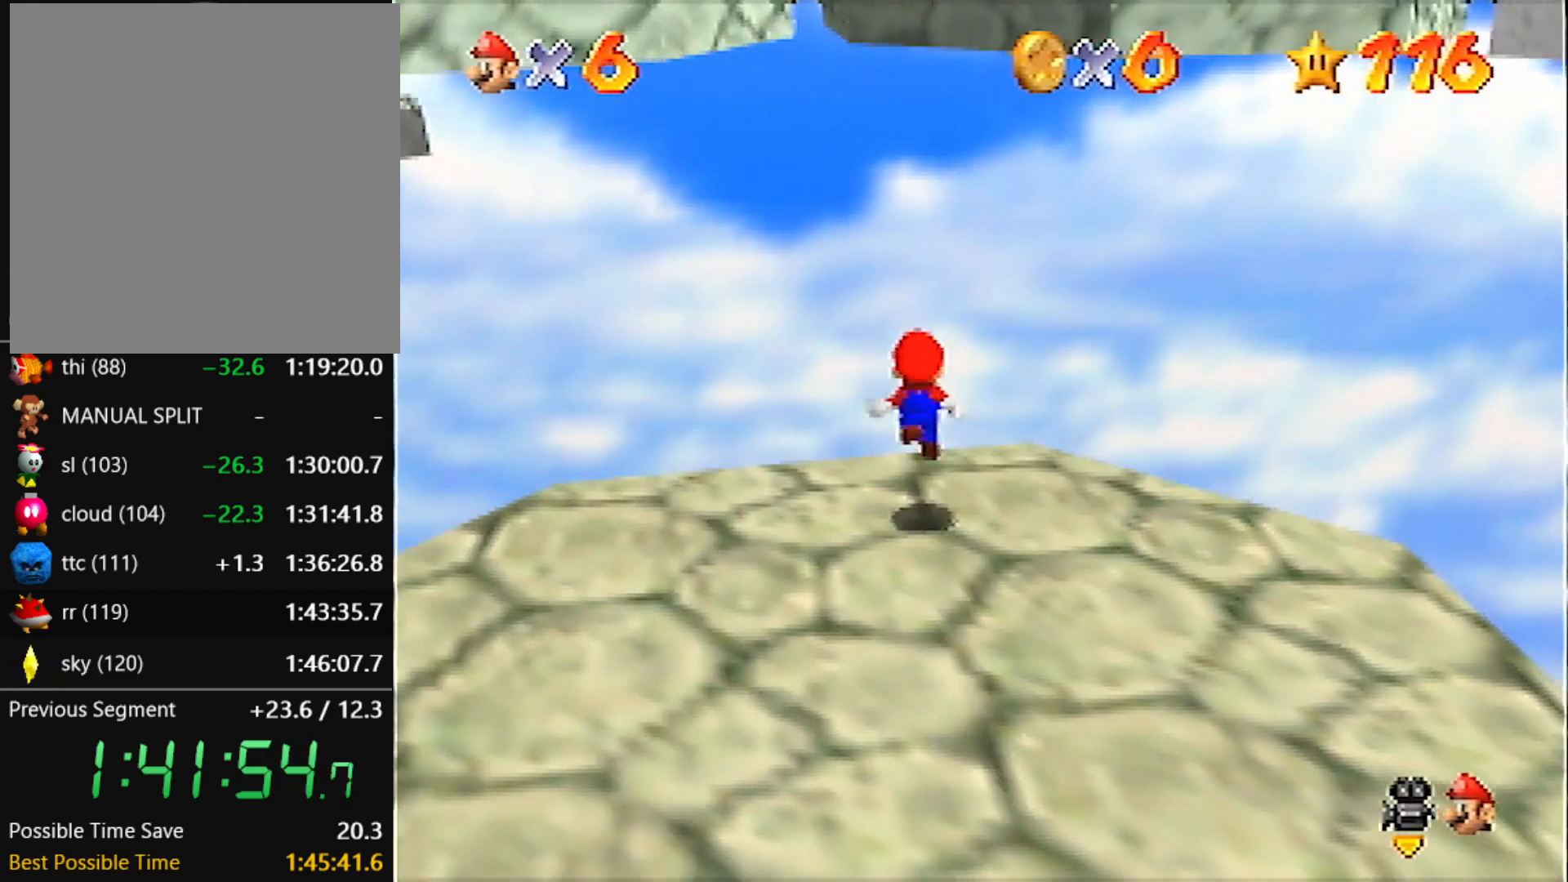
{"buttons": [], "left_stick": "up", "events": [[167, "A", "down"], [167, "R1", "down"], [367, "A", "up"], [367, "R1", "up"]]}
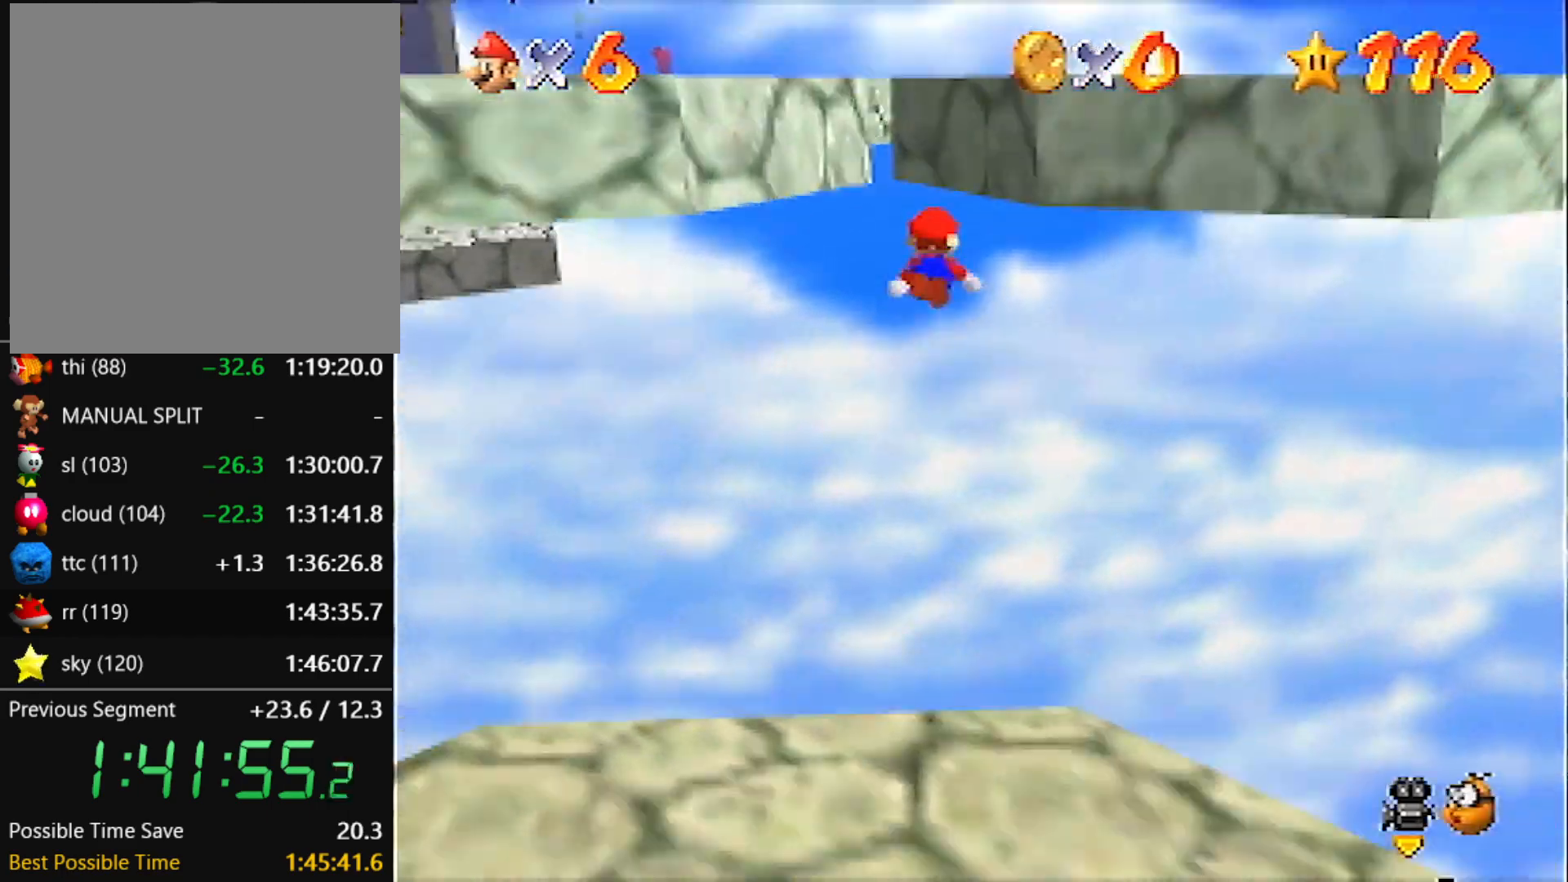
{"buttons": [], "left_stick": "up", "events": []}
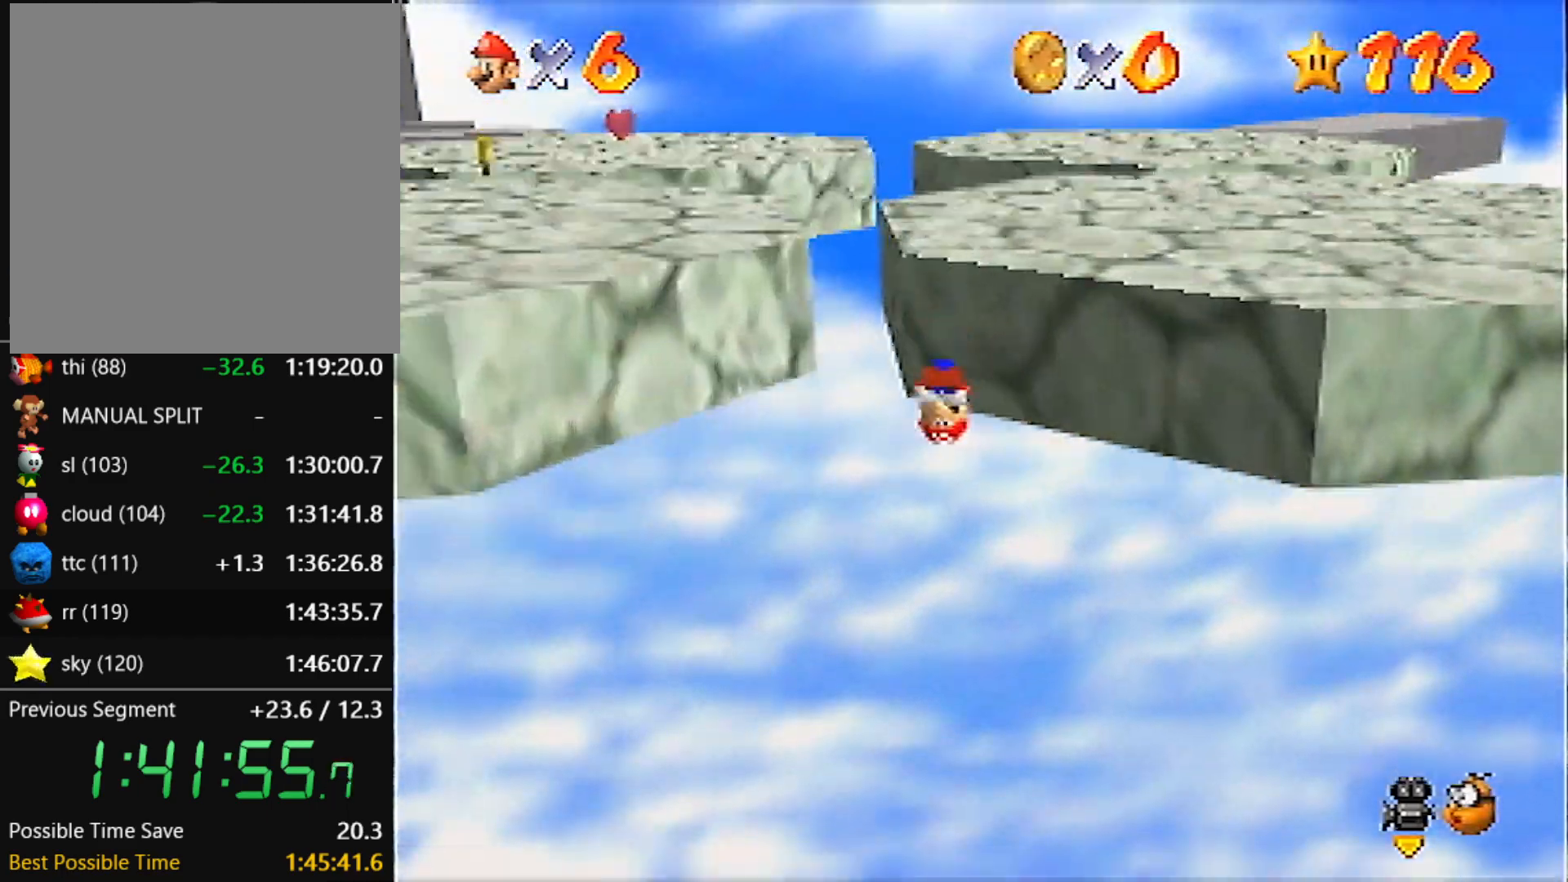
{"buttons": ["C_LEFT"], "left_stick": "left", "events": [[100, "A", "down"], [100, "left_stick", "left"], [400, "A", "up"], [467, "C_LEFT", "down"]]}
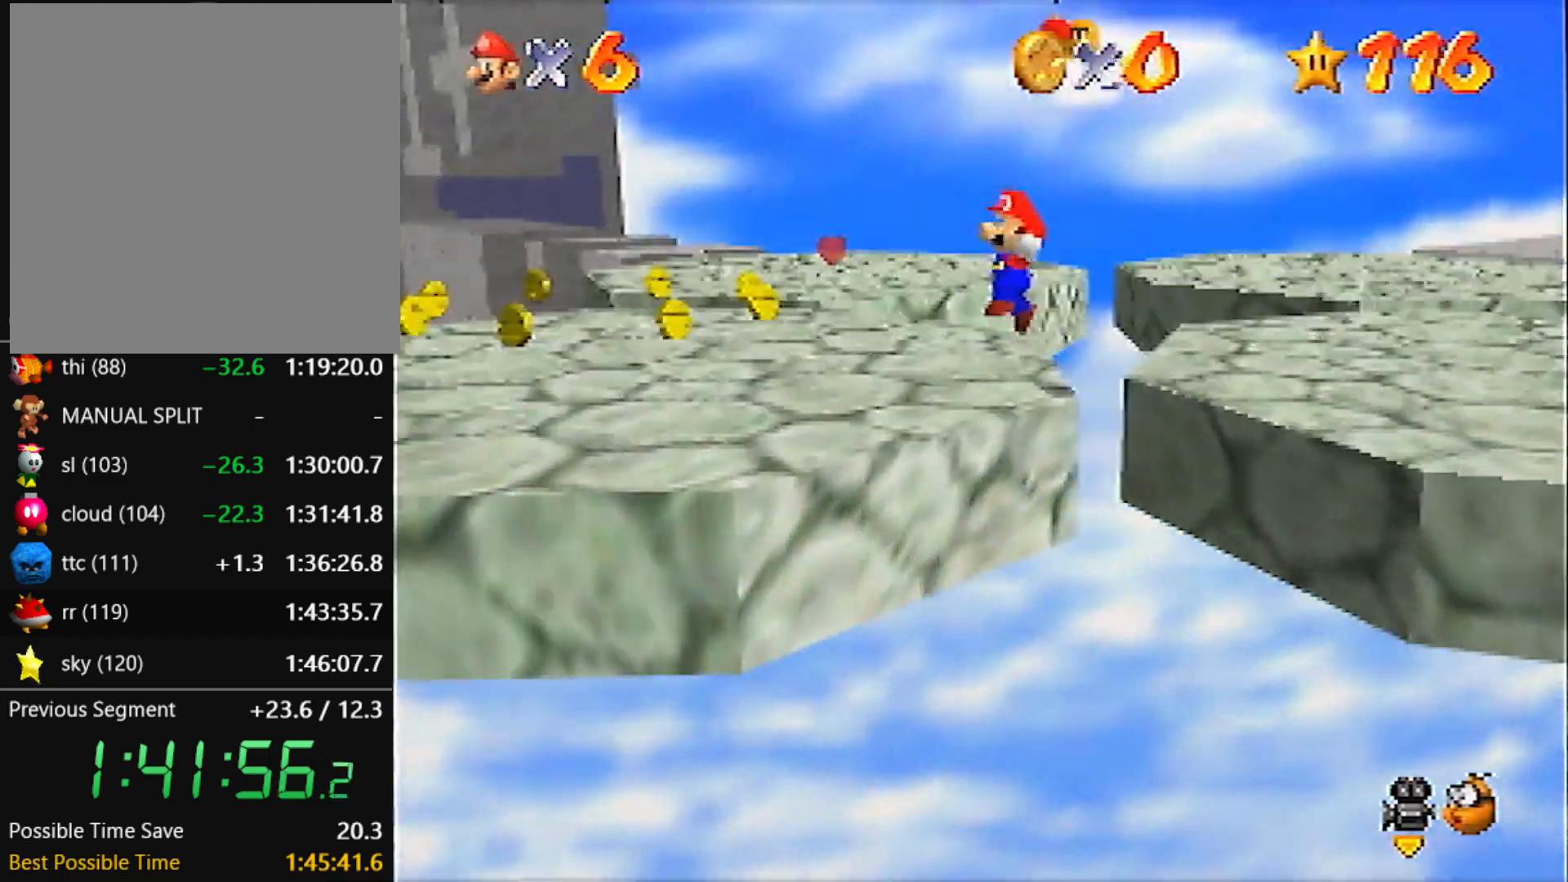
{"buttons": [], "left_stick": "down-left", "events": [[67, "C_LEFT", "up"], [101, "C_LEFT", "down"], [201, "C_LEFT", "up"], [201, "left_stick", "down-left"]]}
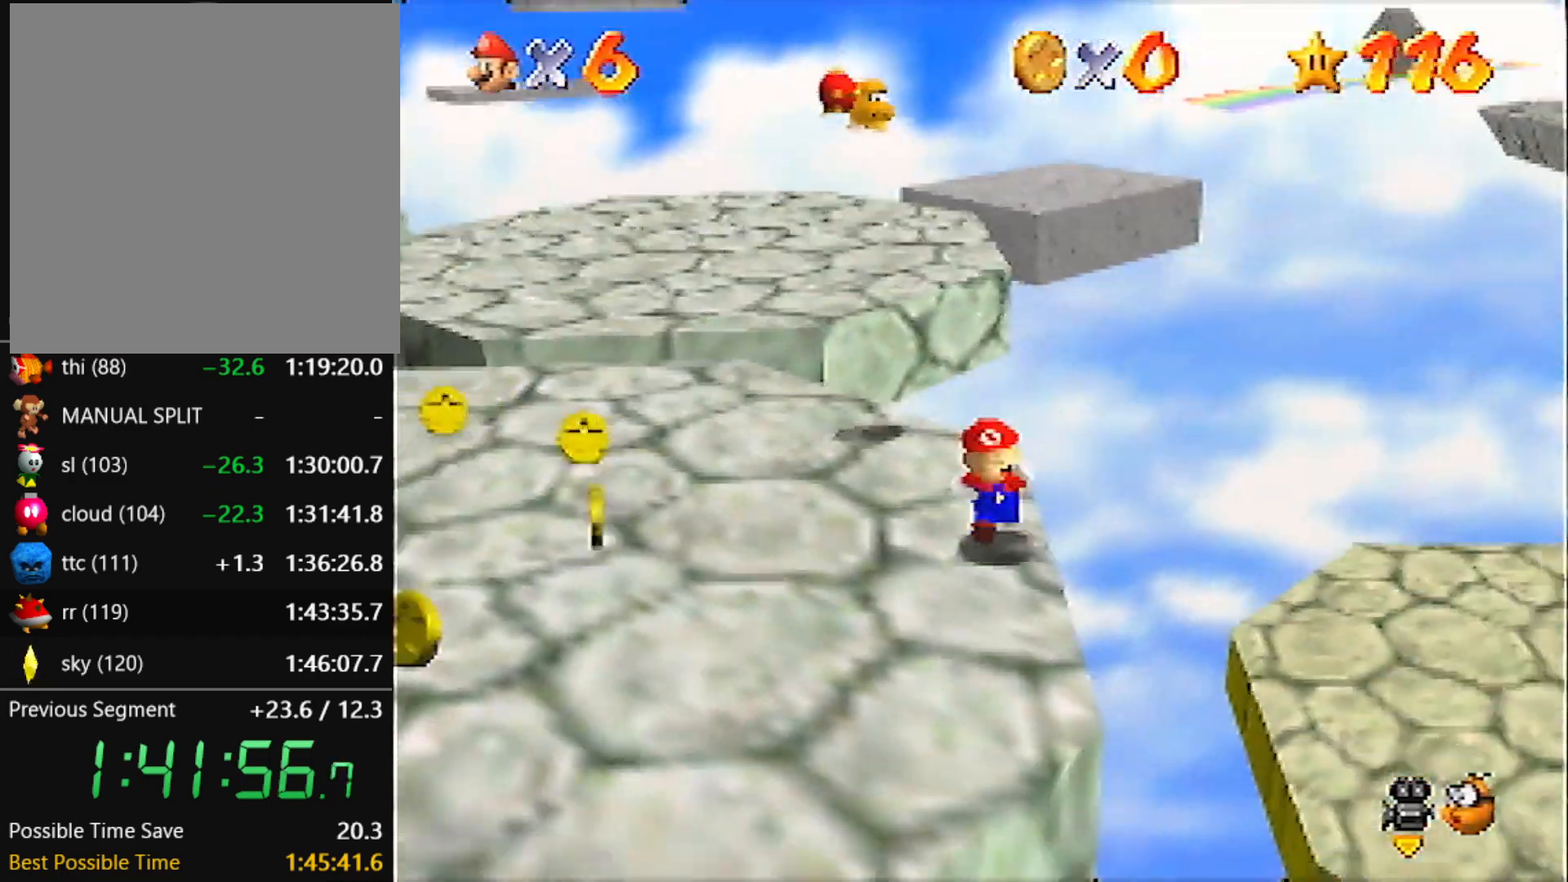
{"buttons": [], "left_stick": "up", "events": [[233, "left_stick", "up"]]}
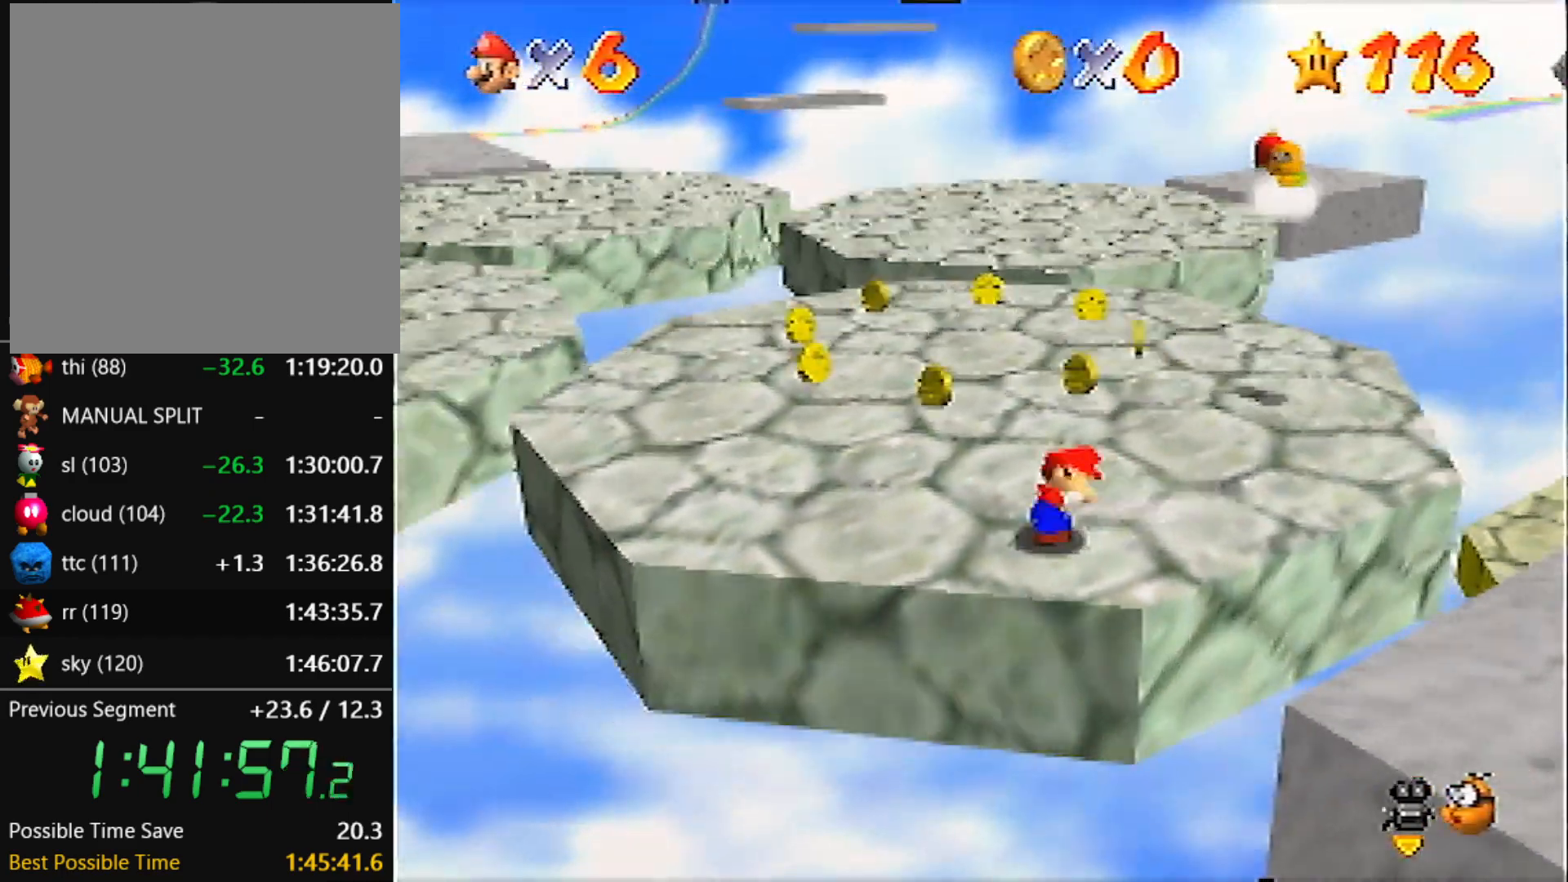
{"buttons": [], "left_stick": "up", "events": [[267, "A", "down"], [434, "A", "up"]]}
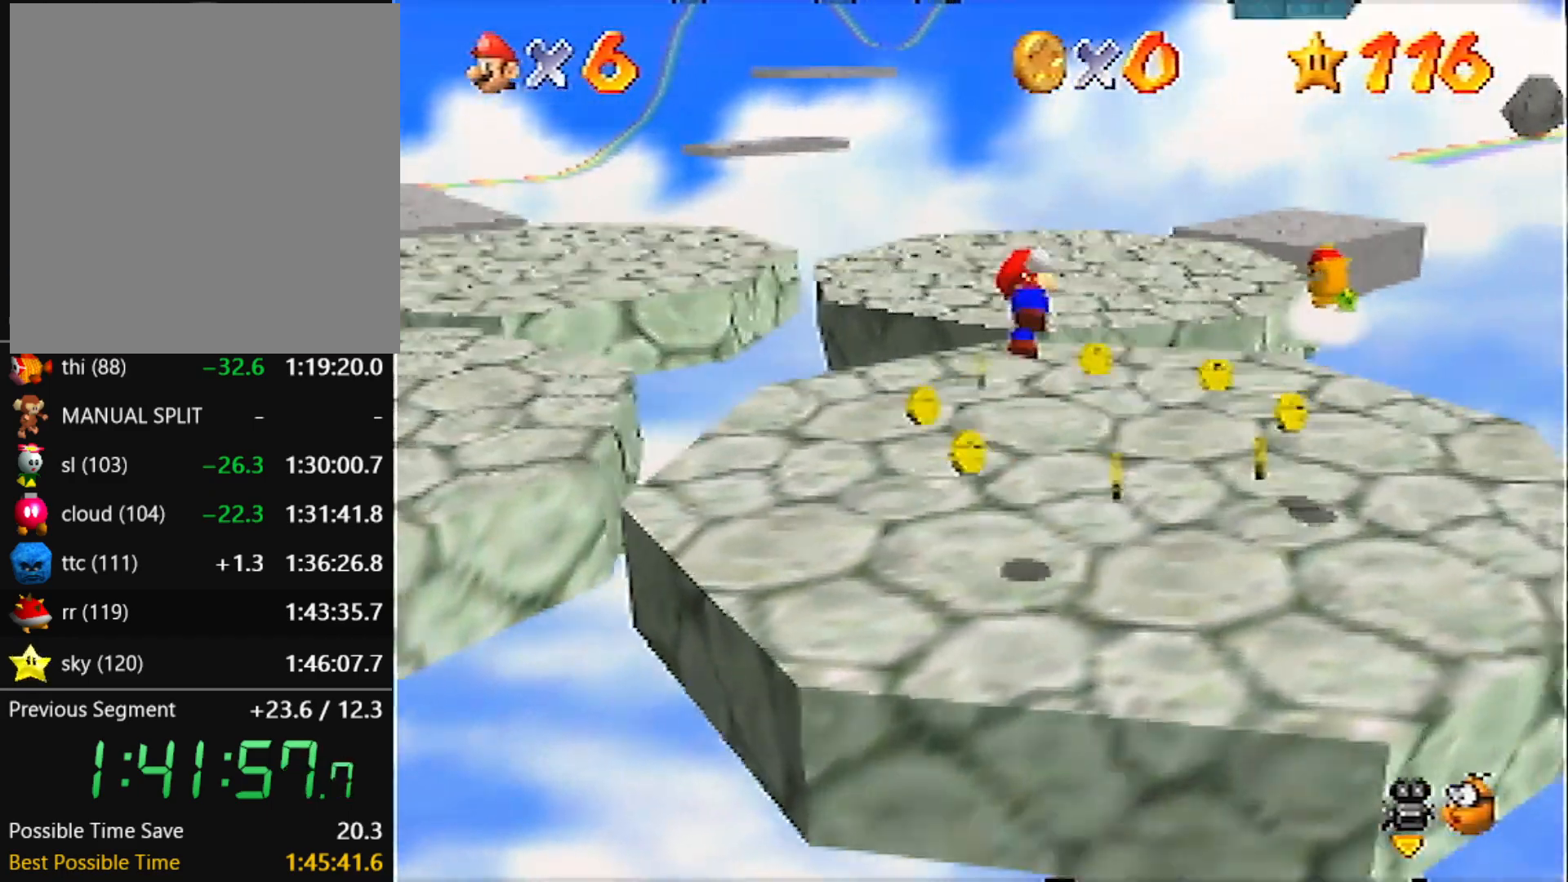
{"buttons": [], "left_stick": "up", "events": [[33, "C_LEFT", "down"], [133, "C_LEFT", "up"]]}
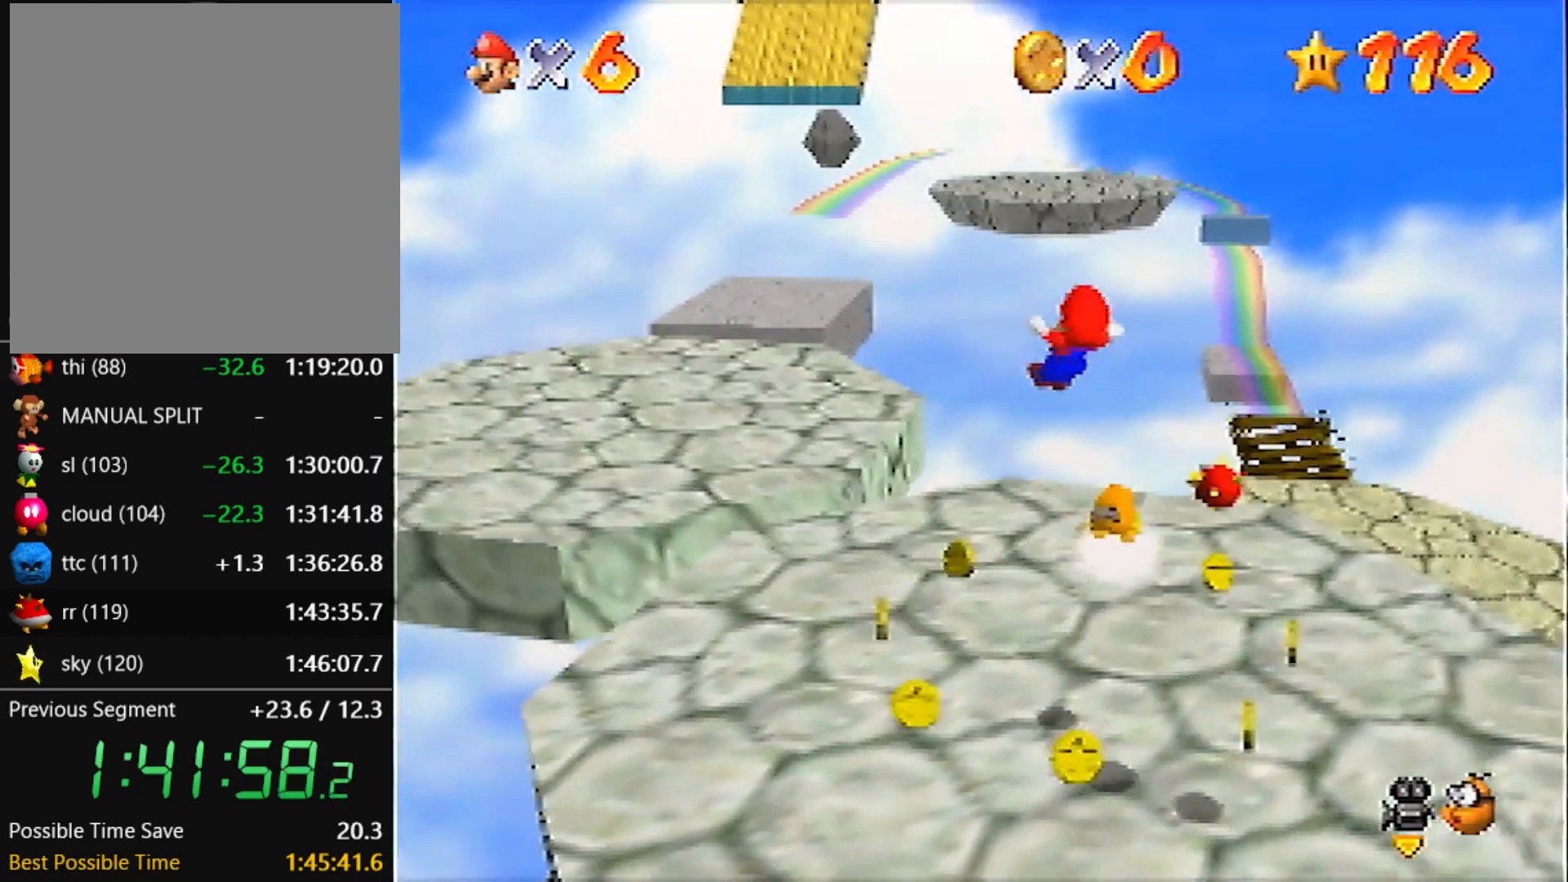
{"buttons": ["A"], "left_stick": "up", "events": [[367, "A", "down"]]}
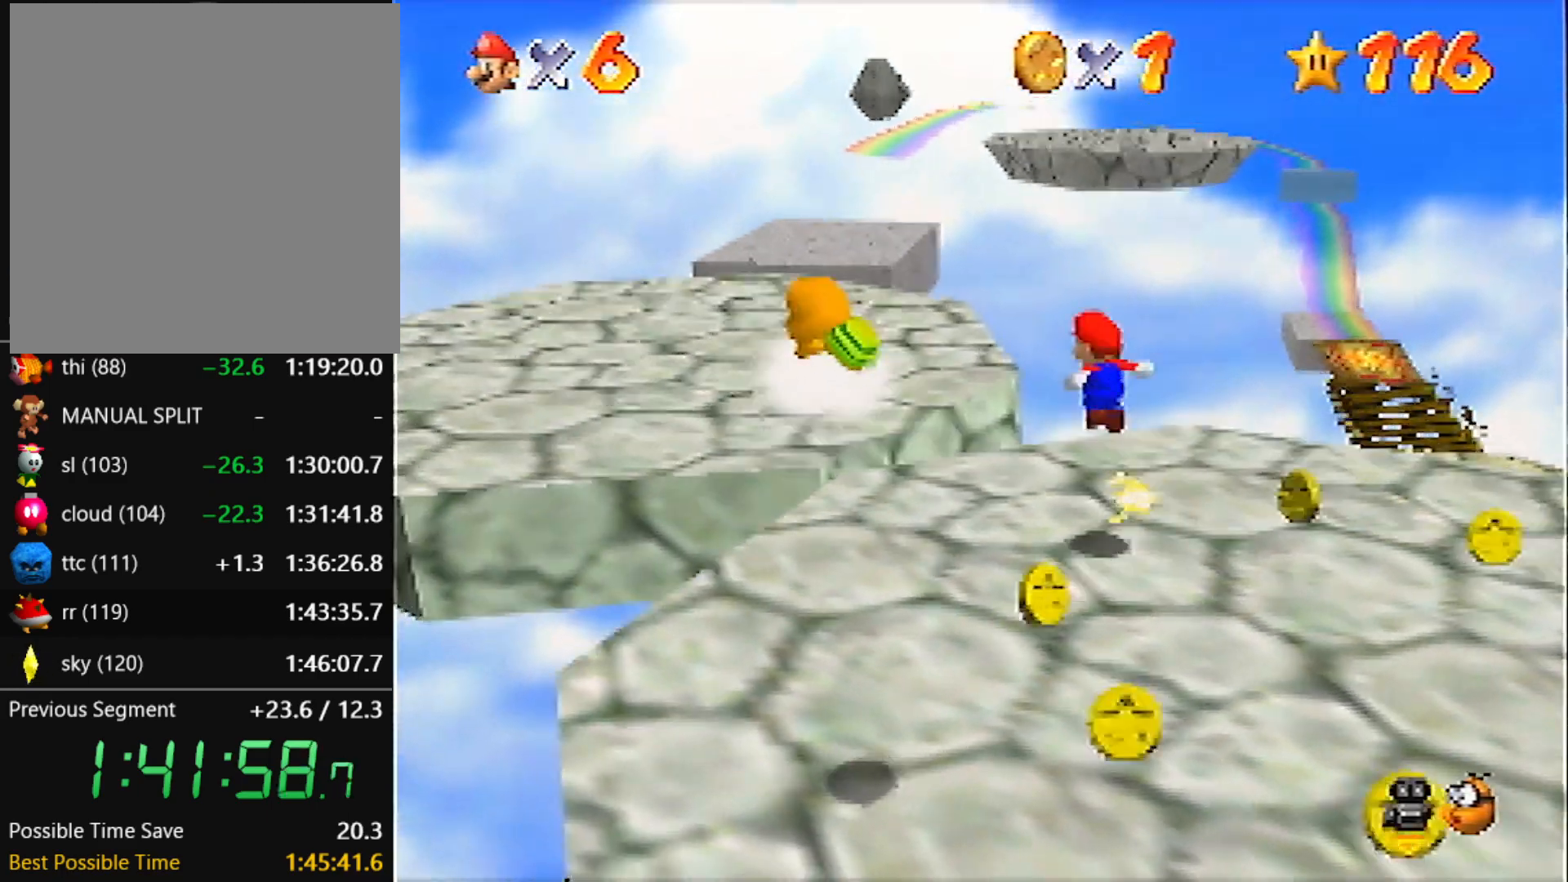
{"buttons": ["A"], "left_stick": "up", "events": []}
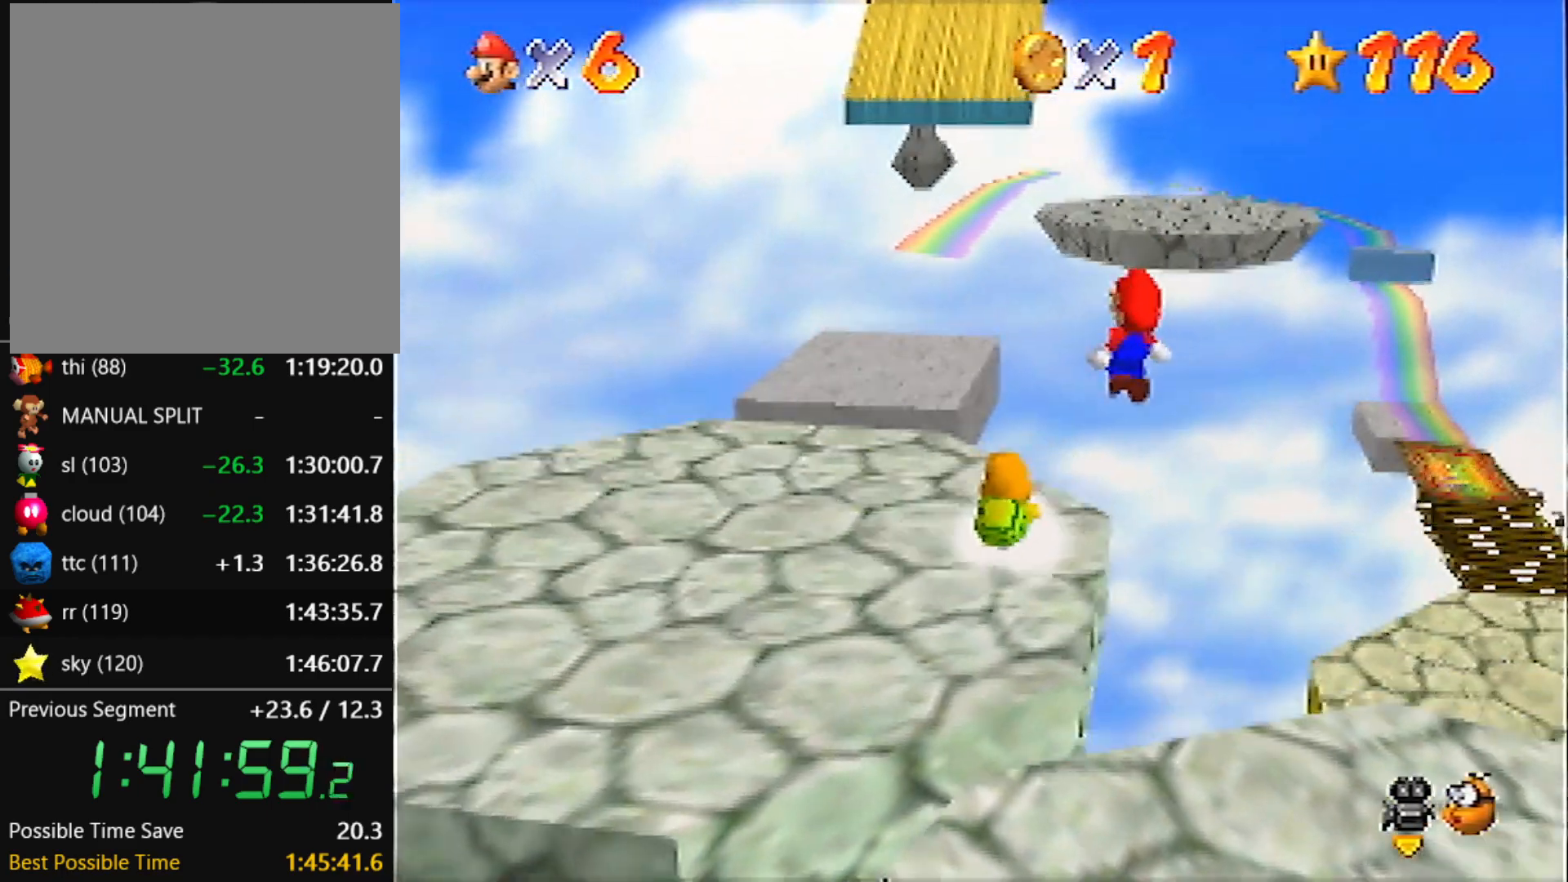
{"buttons": ["A"], "left_stick": "up-right", "events": [[34, "left_stick", "up-right"], [134, "A", "up"], [468, "A", "down"]]}
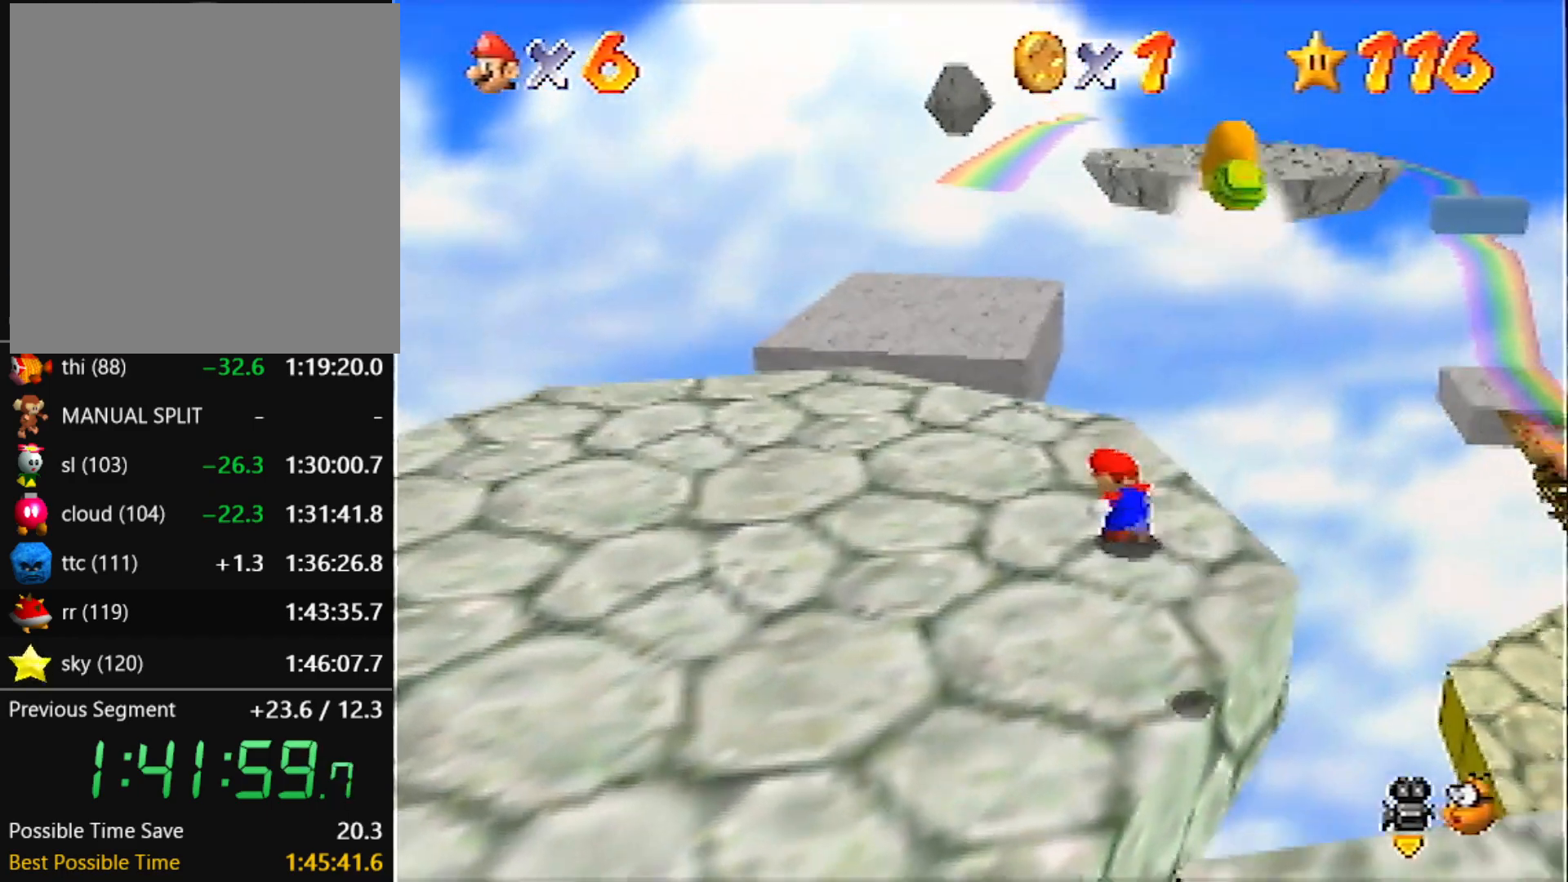
{"buttons": ["A"], "left_stick": "up-right", "events": []}
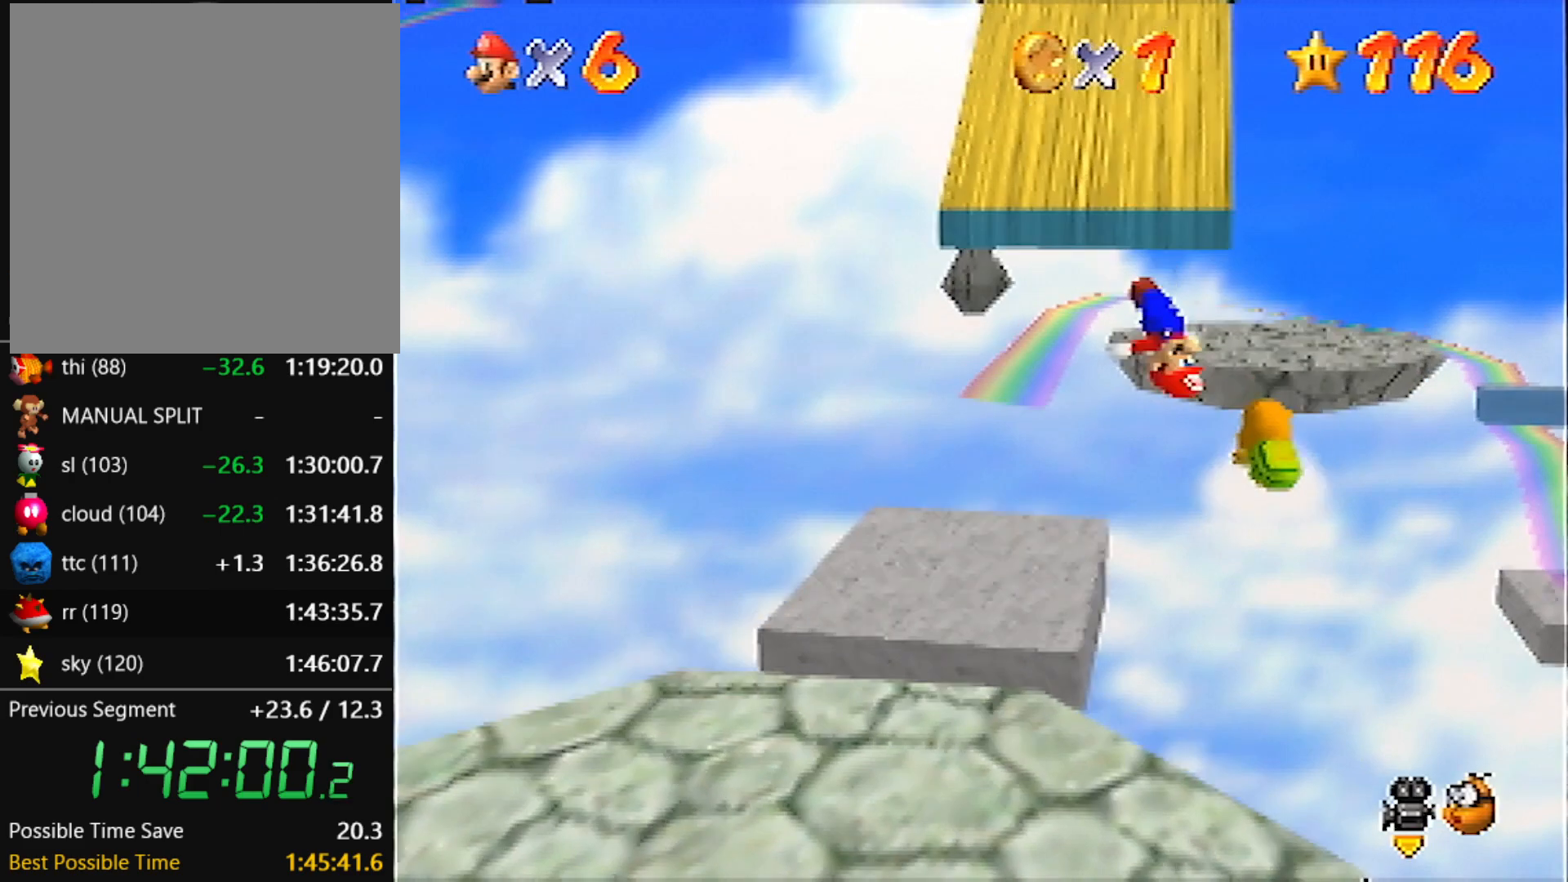
{"buttons": ["A"], "left_stick": "up", "events": [[34, "A", "up"], [234, "left_stick", "up"], [301, "A", "down"]]}
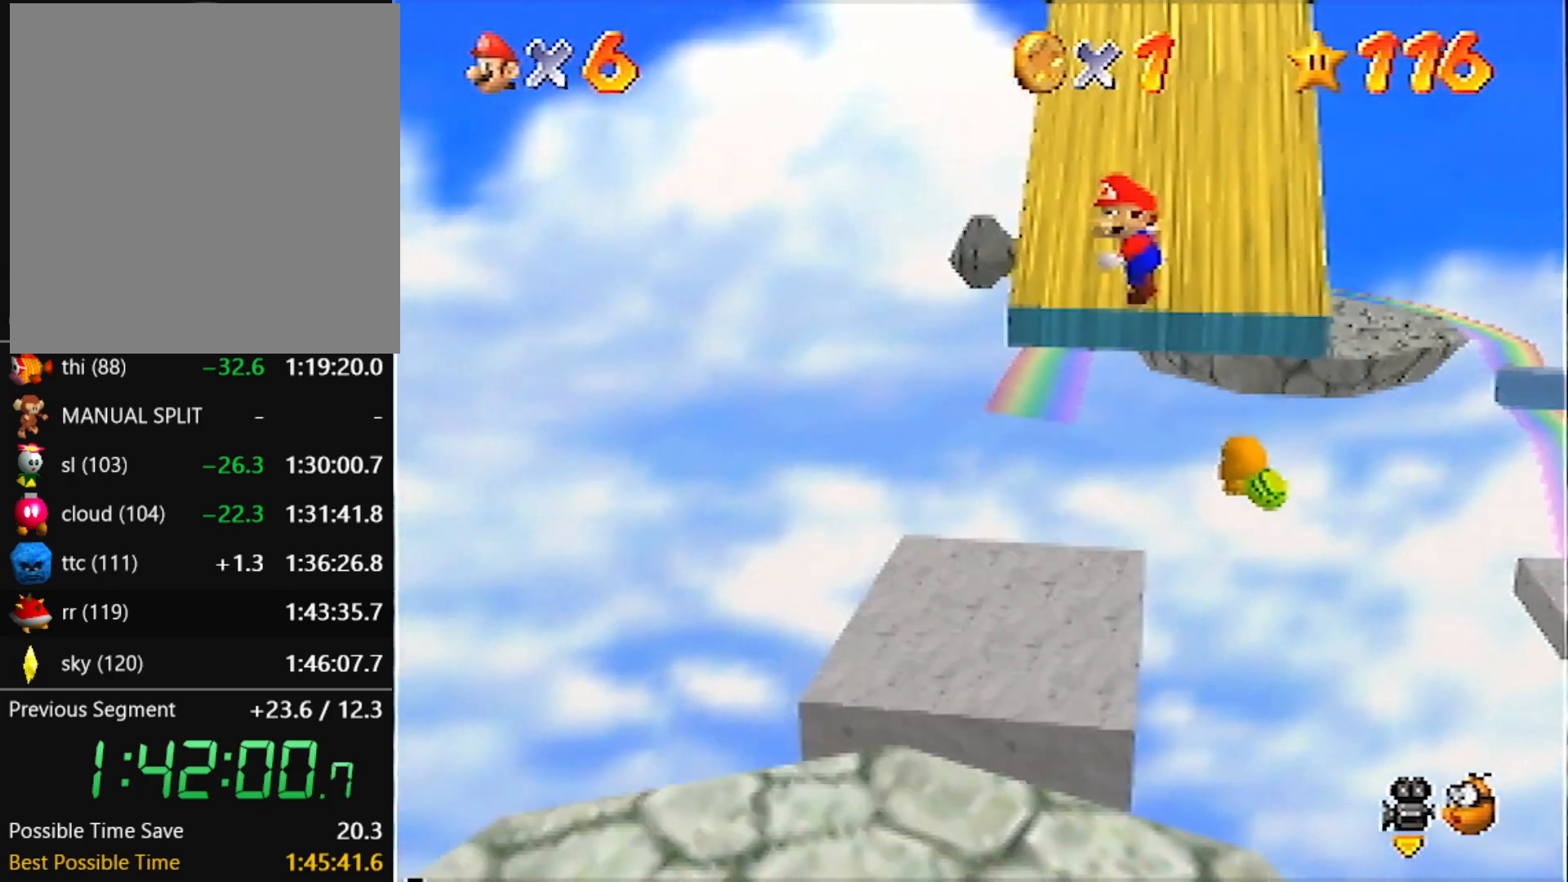
{"buttons": ["A"], "left_stick": "up", "events": [[334, "left_stick", "up-right"], [500, "left_stick", "up"]]}
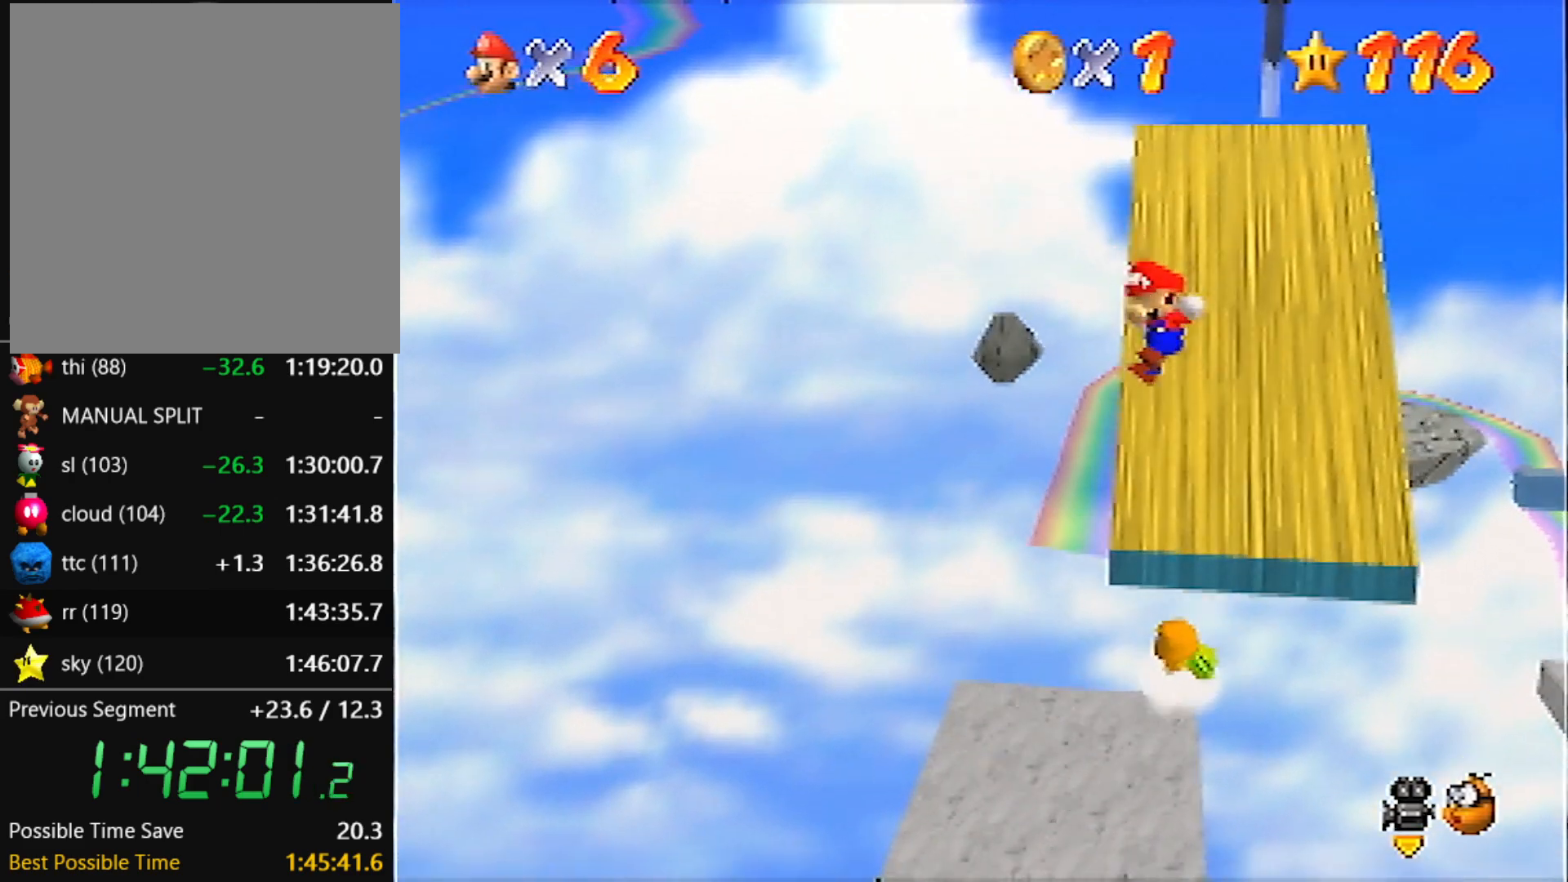
{"buttons": [], "left_stick": "up", "events": [[501, "A", "up"]]}